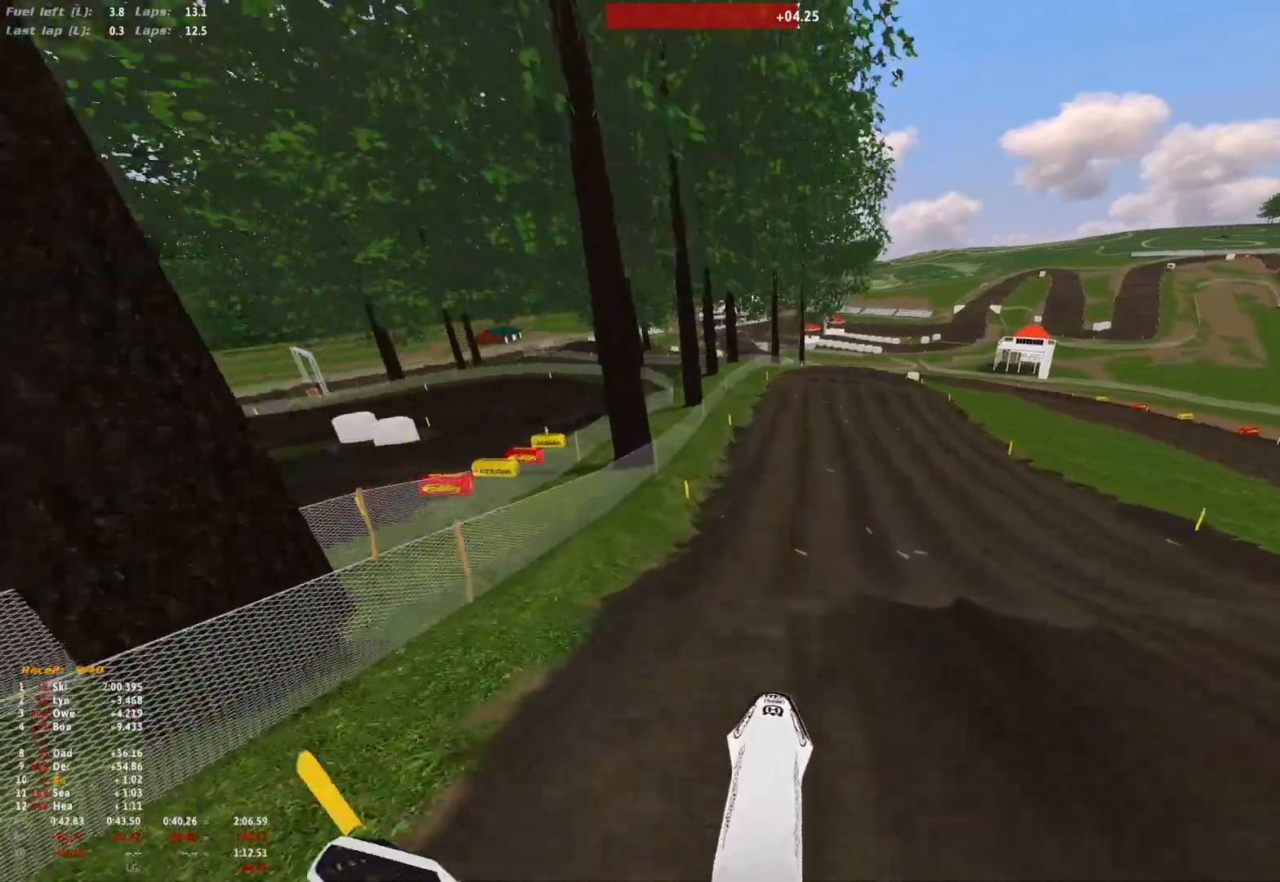
Gameplay with a controller (Xbox layout); each line is a JSON object with the inputs held at the frame after it. "events" lists button and stick changes between this image and that frame as [ms after this image, input, new state], when the widget could be followed in between. Not read: R2.
{"buttons": ["R1"], "left_stick": "center", "right_stick": "down", "events": [[200, "right_stick", "down"], [467, "R1", "down"]]}
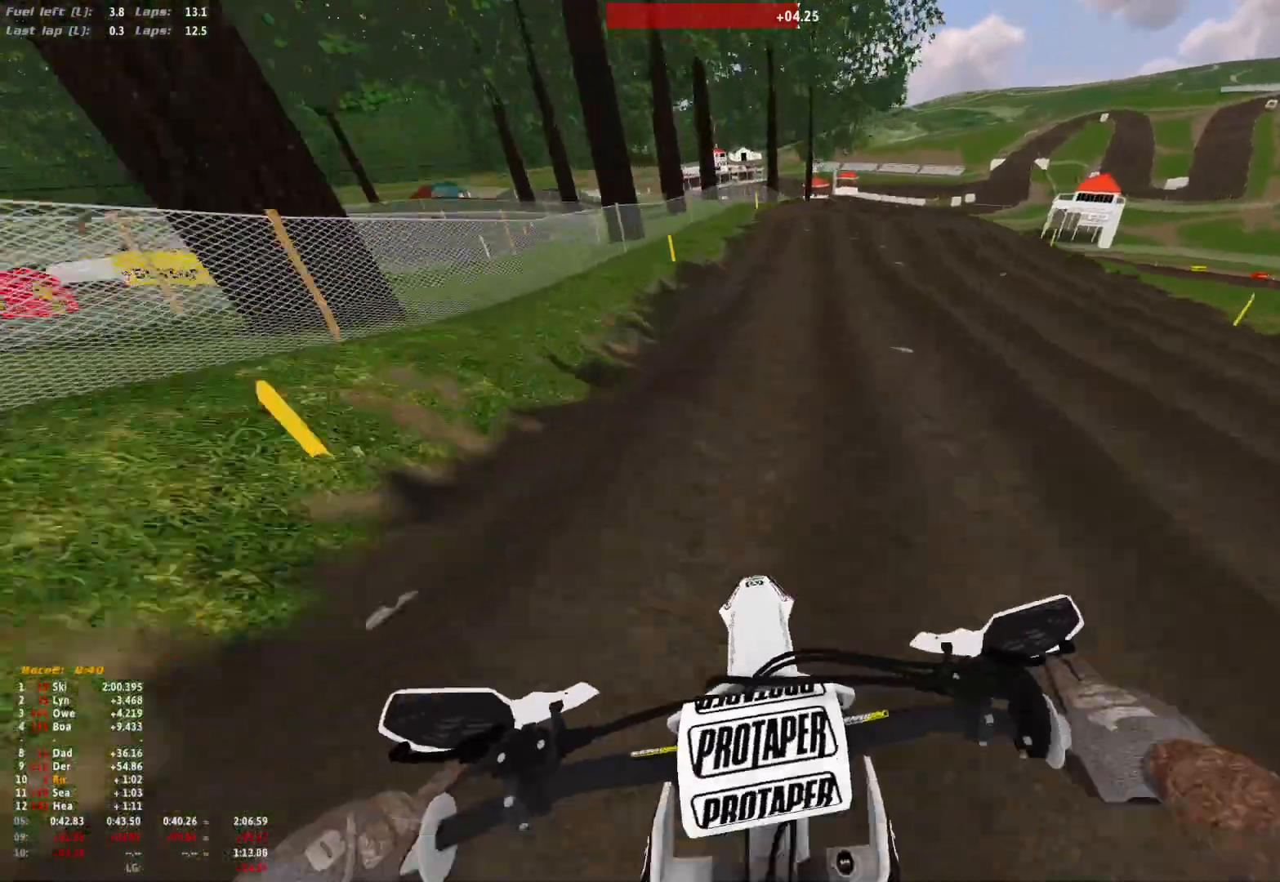
{"buttons": ["R1"], "left_stick": "center", "right_stick": "down", "events": []}
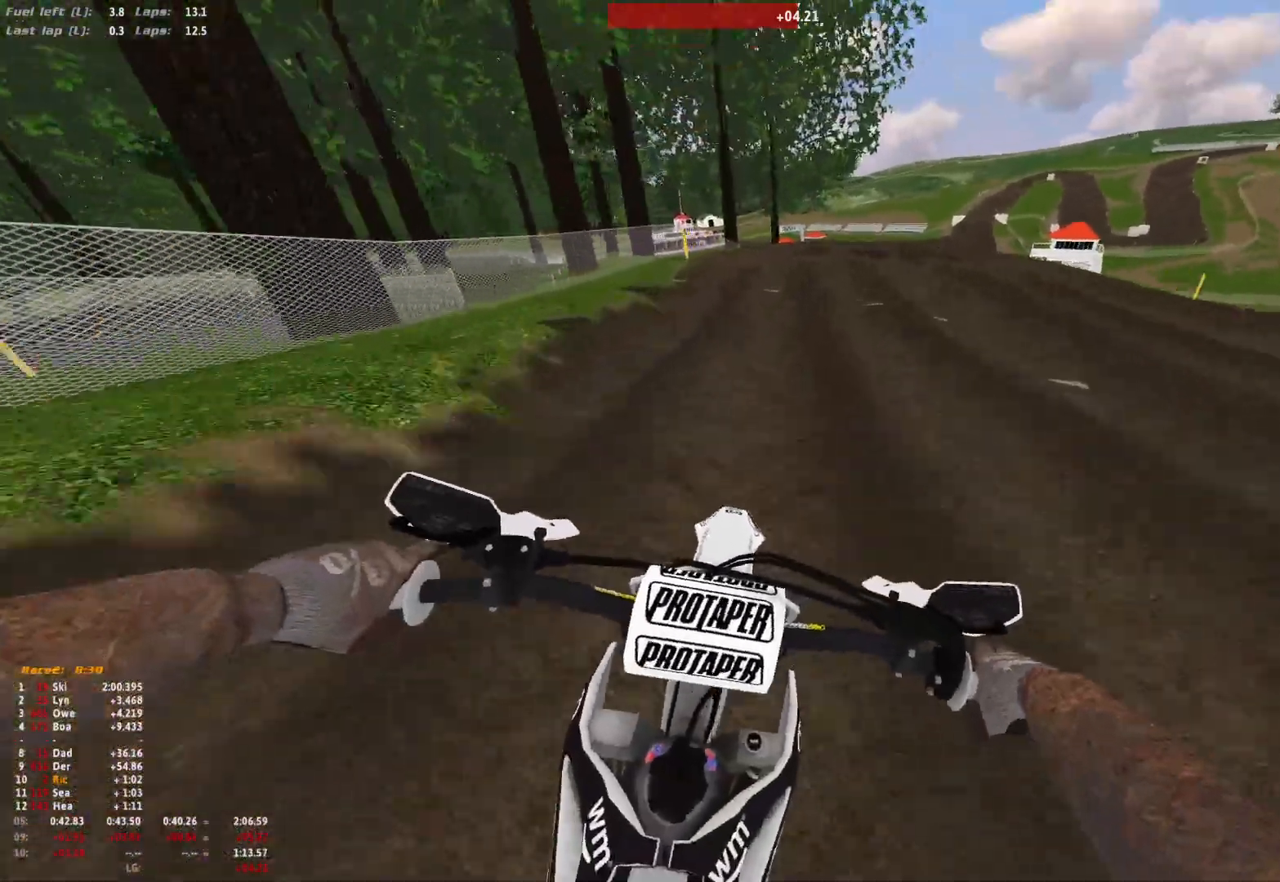
{"buttons": ["L2", "R1"], "left_stick": "center", "right_stick": "down", "events": [[267, "L2", "down"], [300, "L2", "up"], [400, "L2", "down"]]}
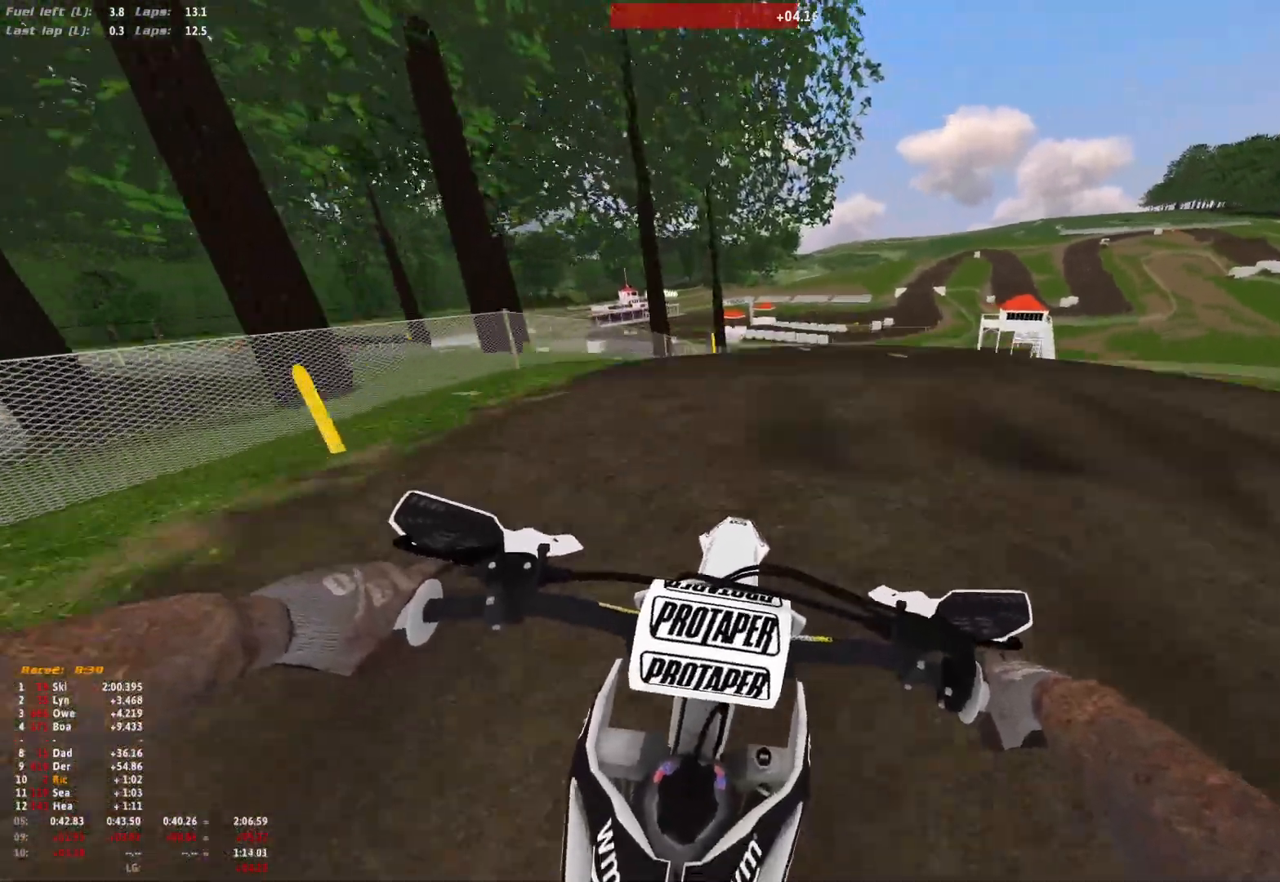
{"buttons": ["R1"], "left_stick": "center", "right_stick": "down", "events": [[267, "L2", "up"]]}
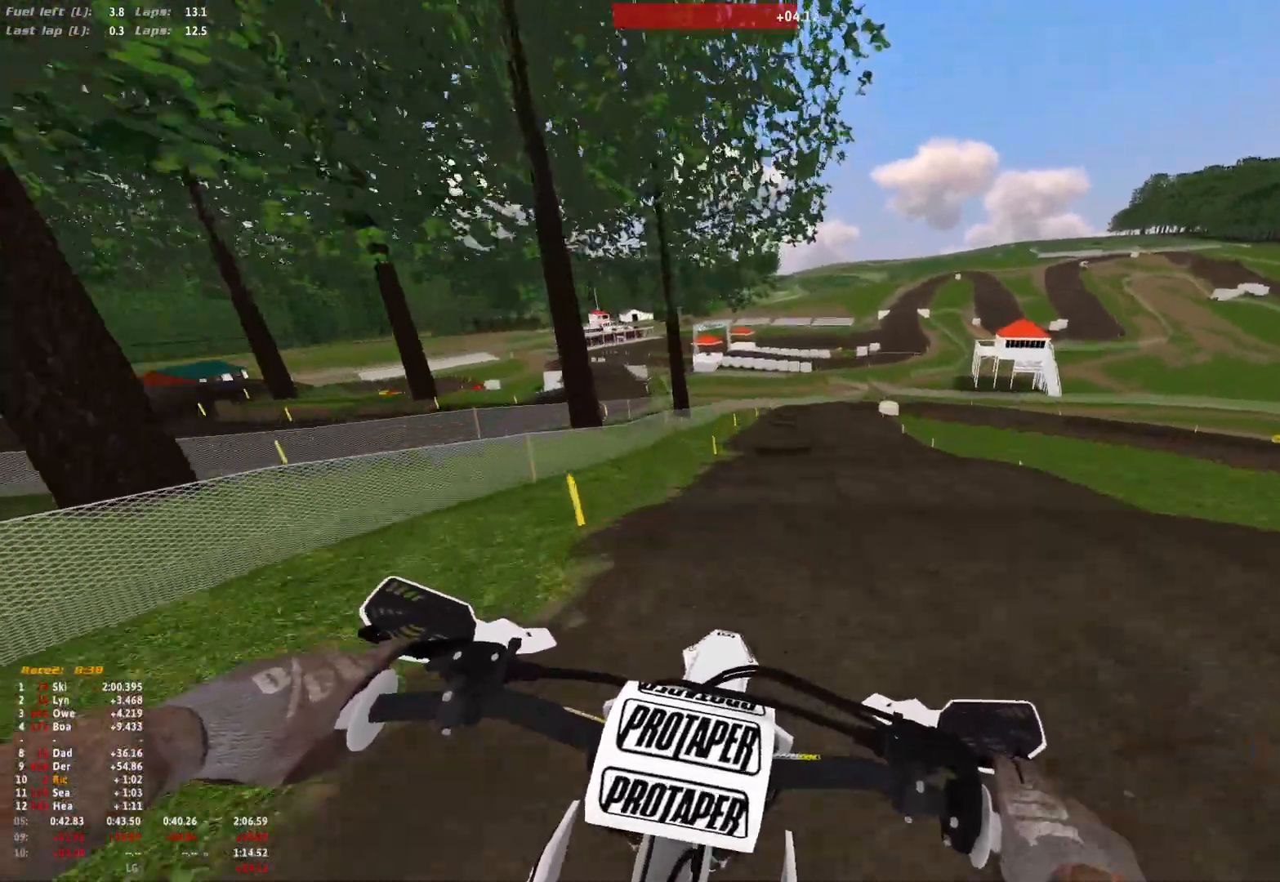
{"buttons": [], "left_stick": "left", "right_stick": "down", "events": [[33, "R1", "up"], [200, "left_stick", "left"]]}
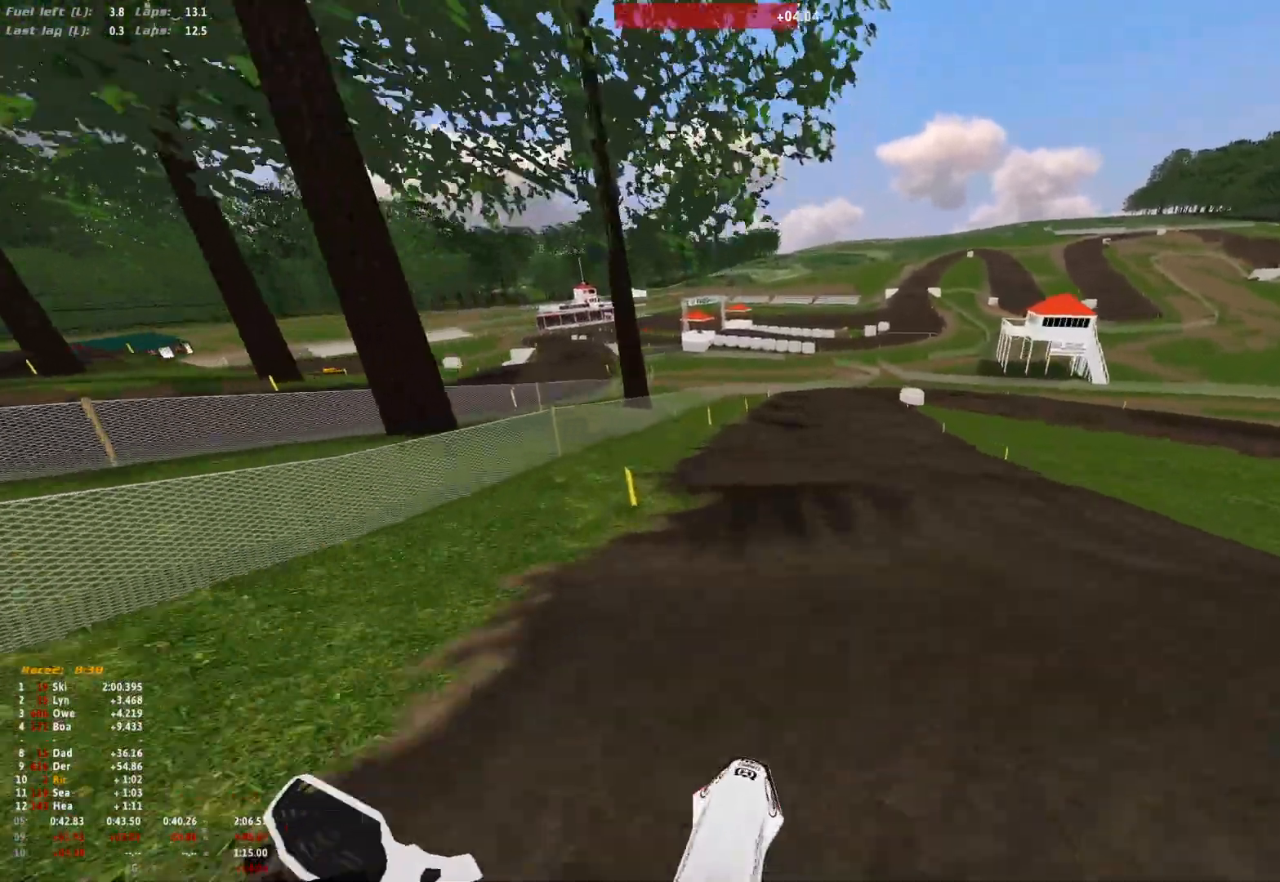
{"buttons": [], "left_stick": "center", "right_stick": "center", "events": [[33, "left_stick", "center"], [267, "right_stick", "center"]]}
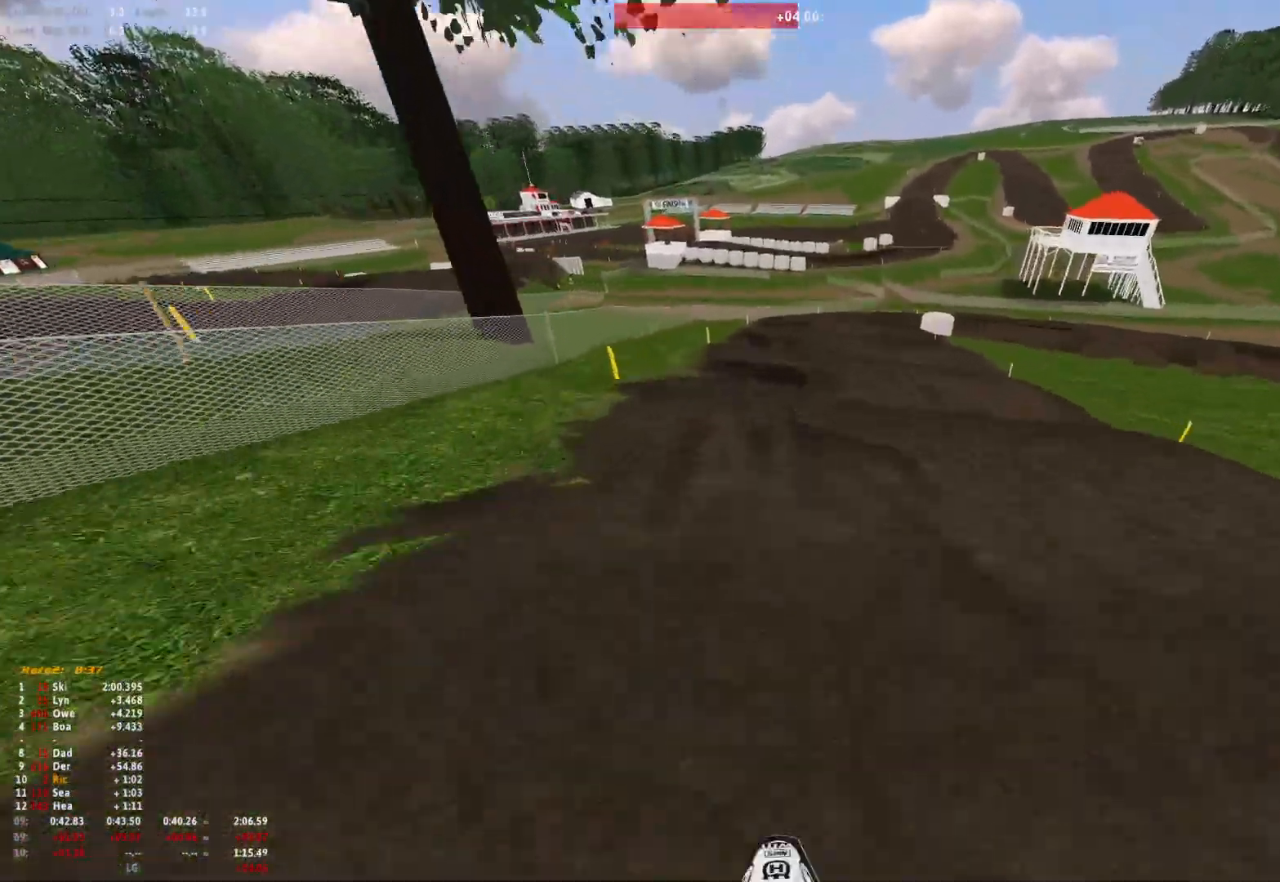
{"buttons": [], "left_stick": "center", "right_stick": "down", "events": [[33, "right_stick", "down"]]}
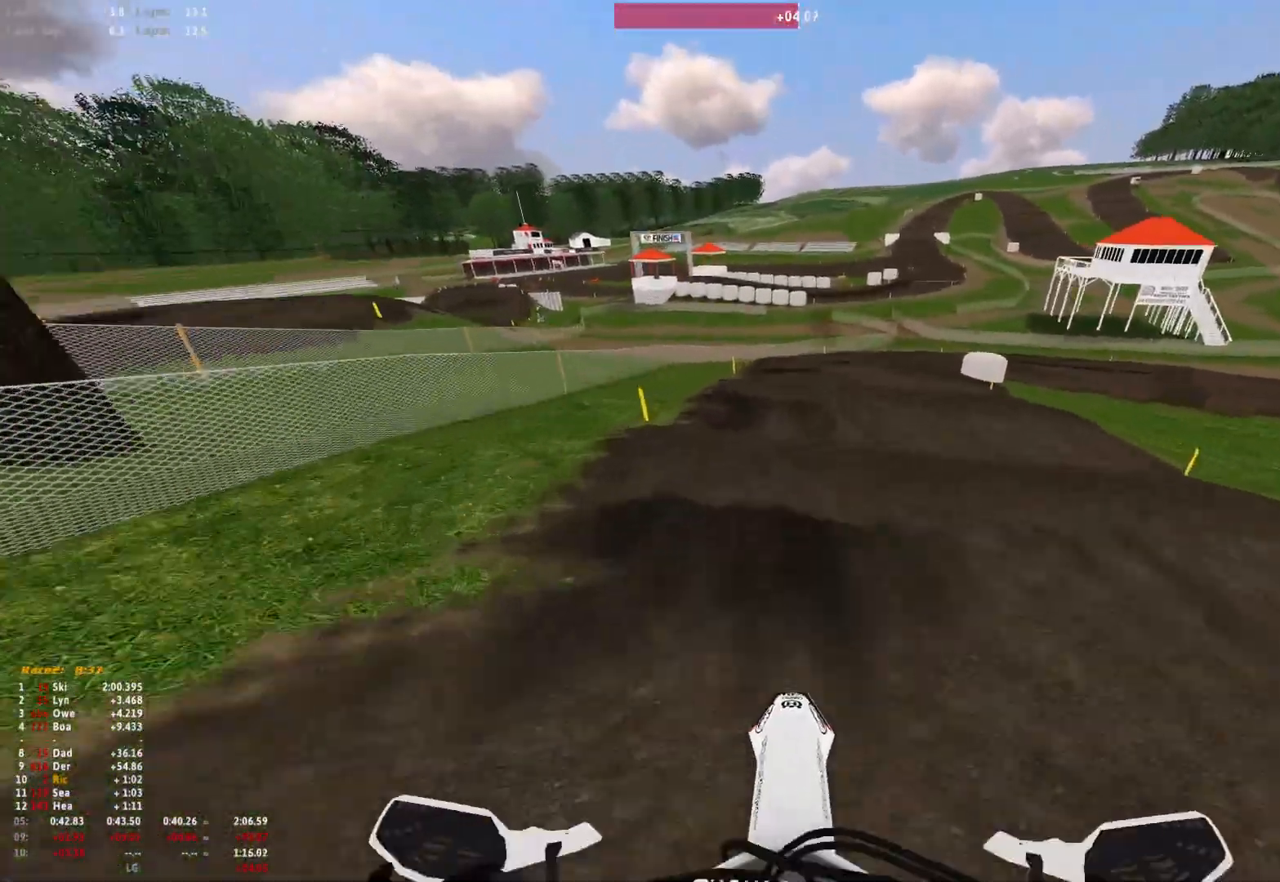
{"buttons": [], "left_stick": "center", "right_stick": "down", "events": [[67, "right_stick", "center"], [167, "right_stick", "down"]]}
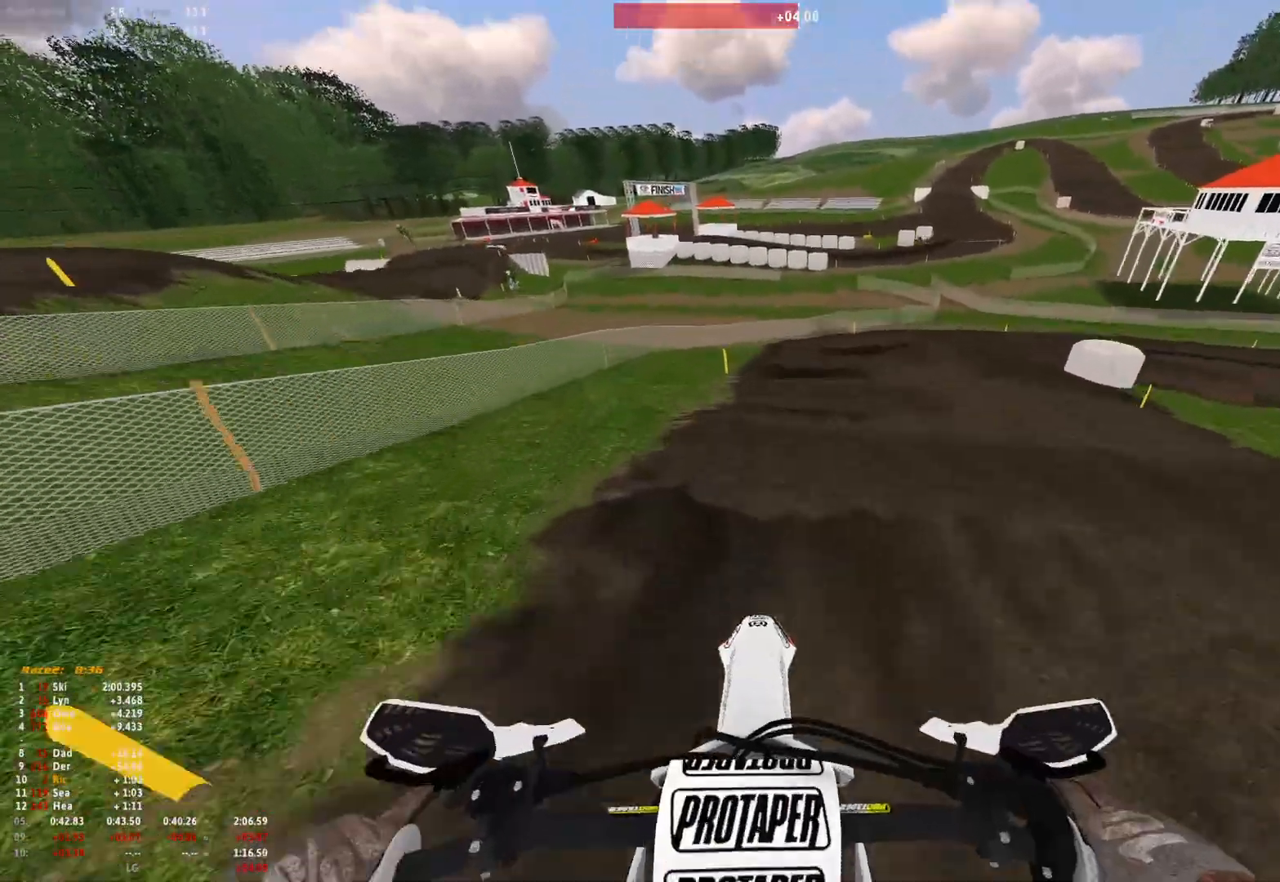
{"buttons": [], "left_stick": "center", "right_stick": "center", "events": [[367, "right_stick", "center"]]}
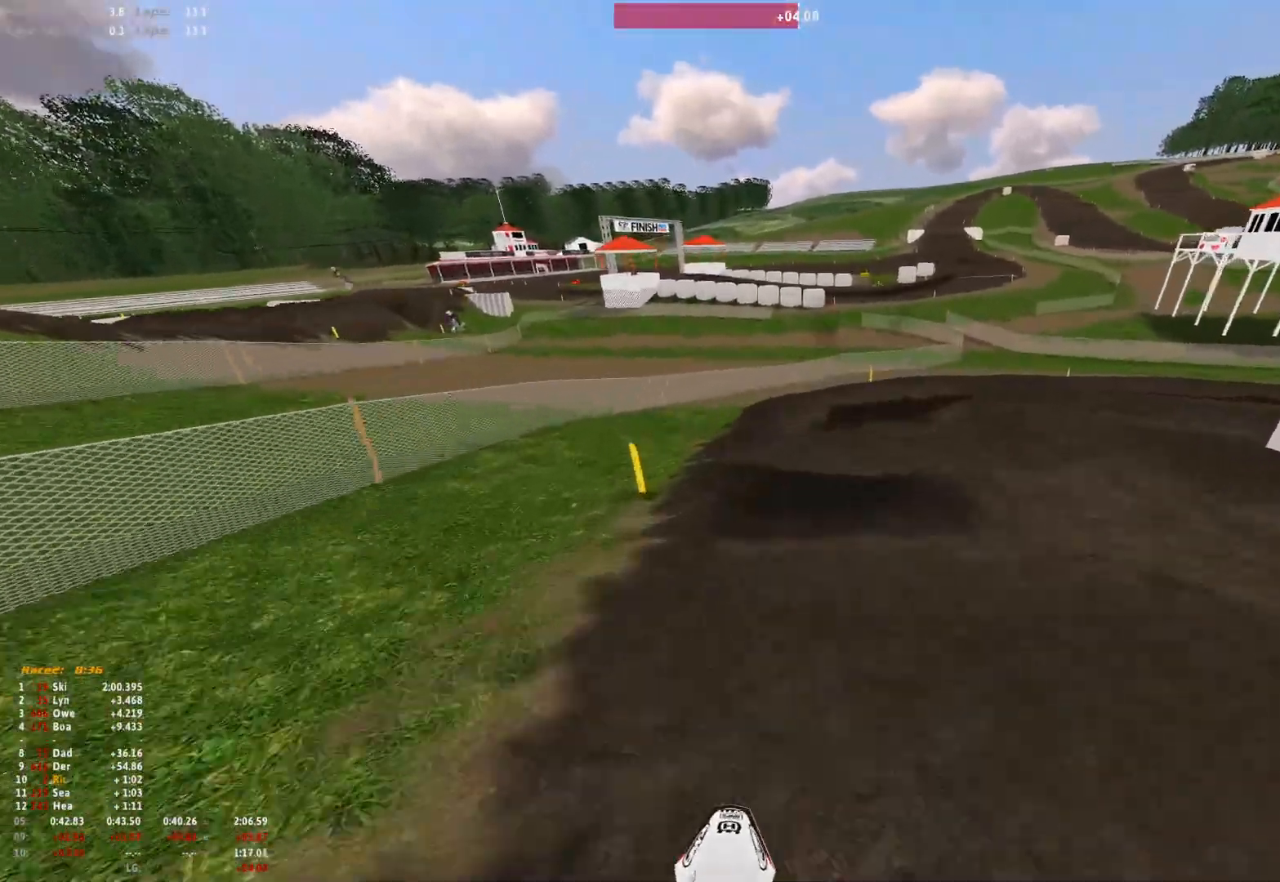
{"buttons": [], "left_stick": "right", "right_stick": "down", "events": [[67, "left_stick", "right"], [67, "right_stick", "down"]]}
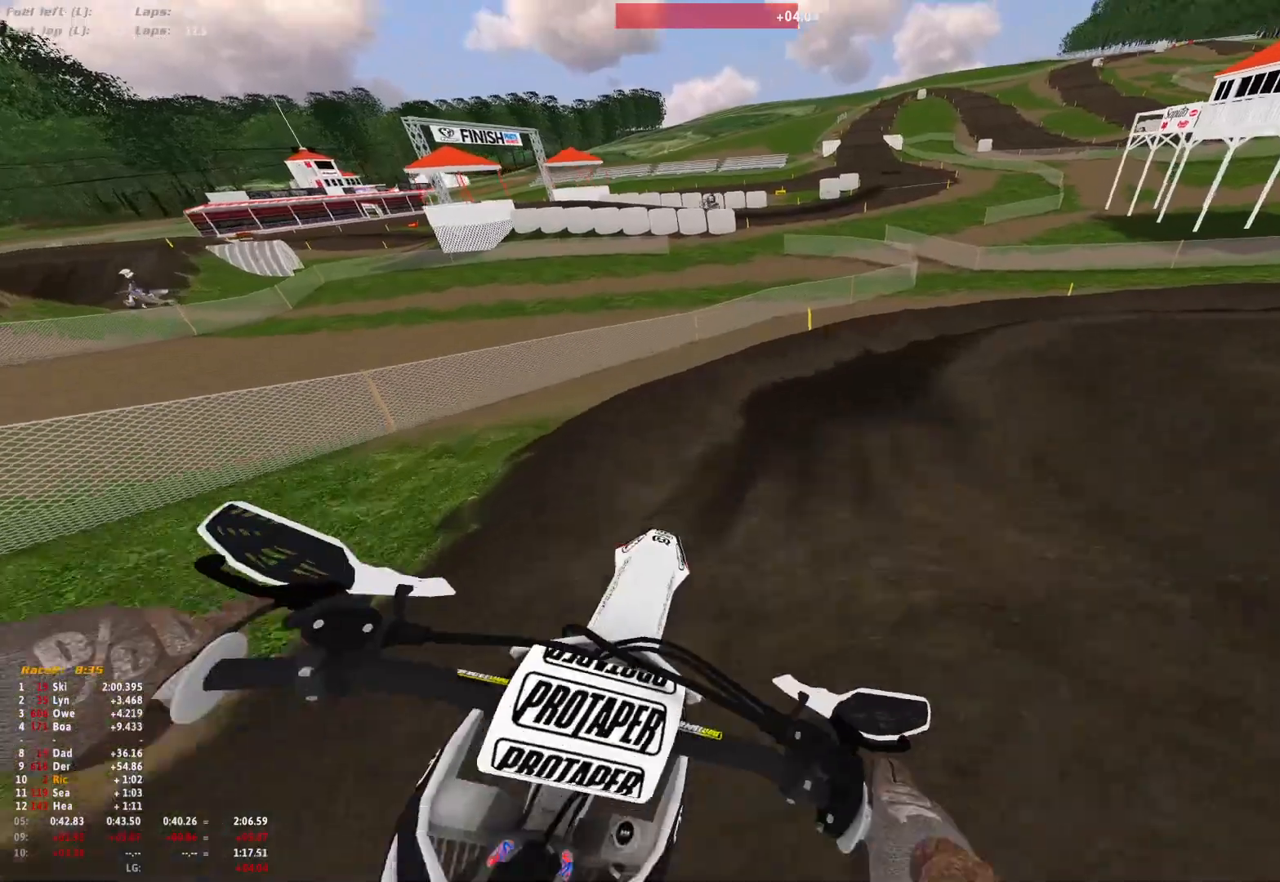
{"buttons": ["R1"], "left_stick": "right", "right_stick": "down-left", "events": [[267, "right_stick", "down-left"], [400, "R1", "down"]]}
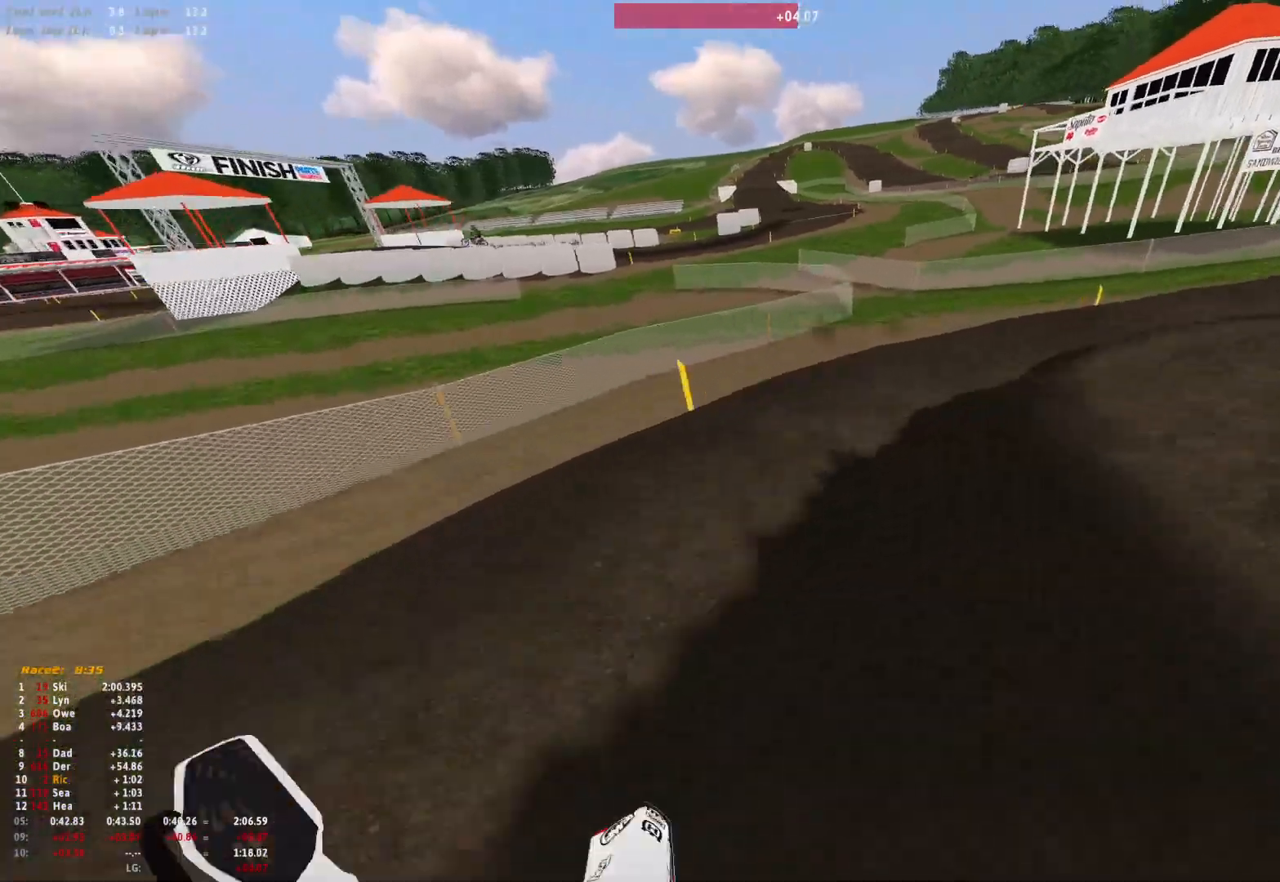
{"buttons": ["L2", "R1"], "left_stick": "right", "right_stick": "down-left"}
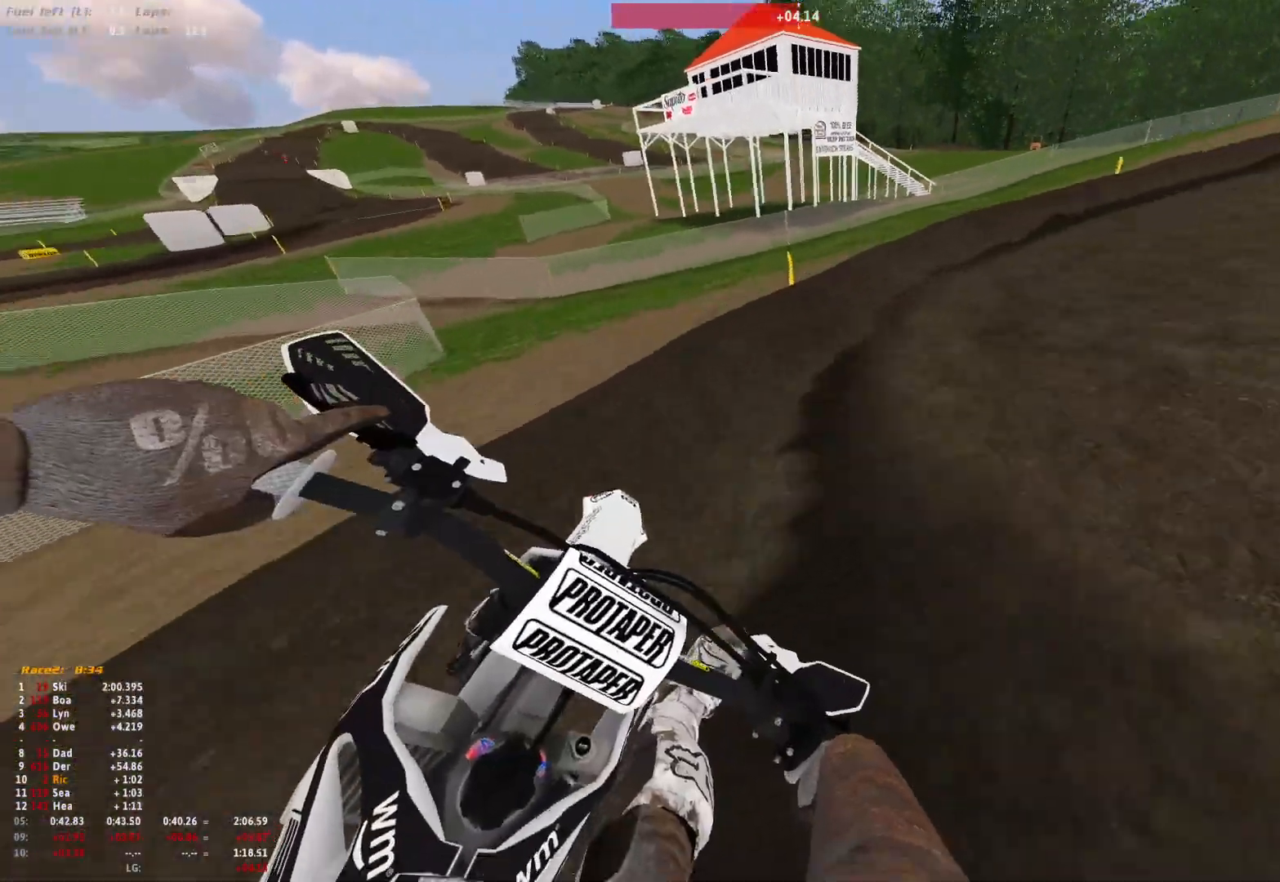
{"buttons": ["R1"], "left_stick": "right", "right_stick": "down-left", "events": [[33, "L2", "up"]]}
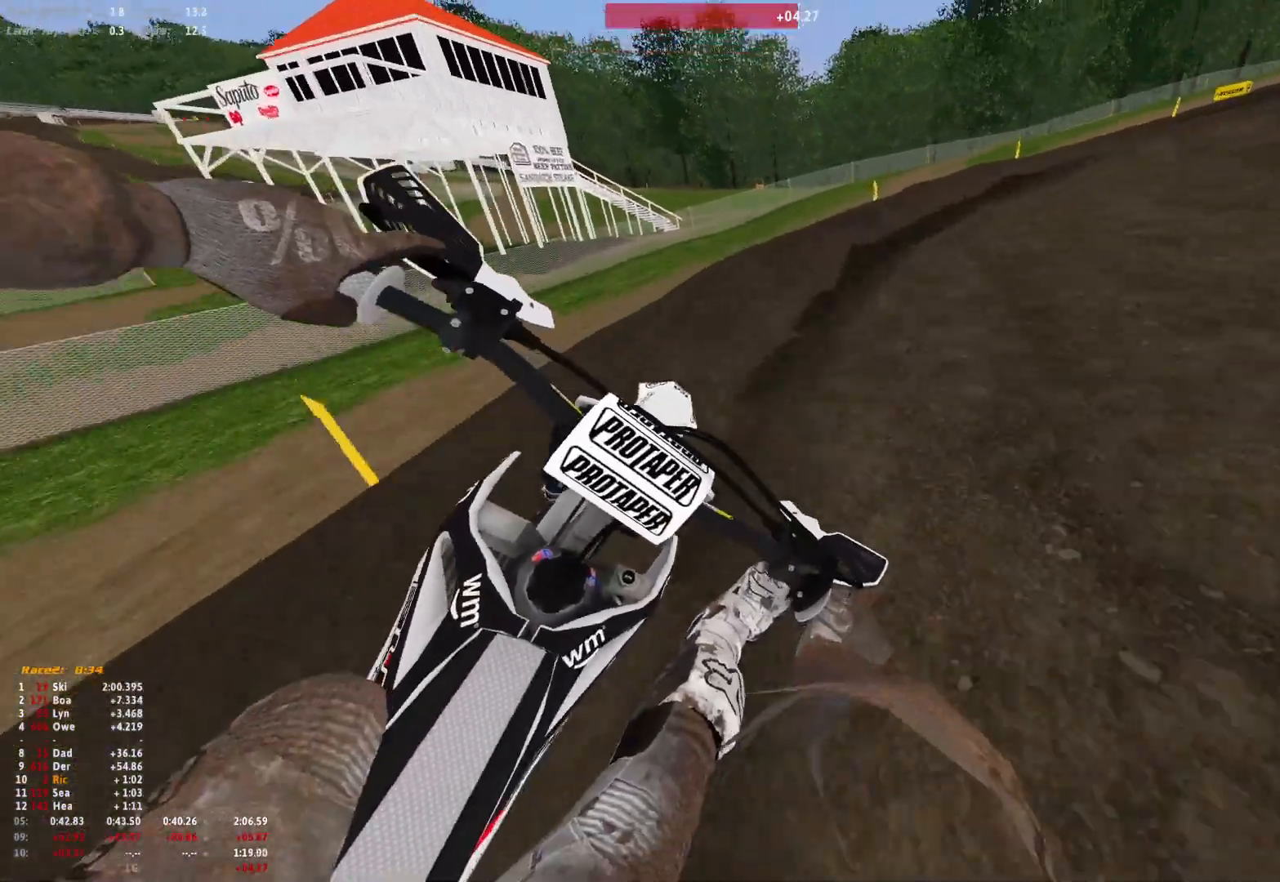
{"buttons": ["R1"], "left_stick": "right", "right_stick": "down", "events": [[367, "right_stick", "down"]]}
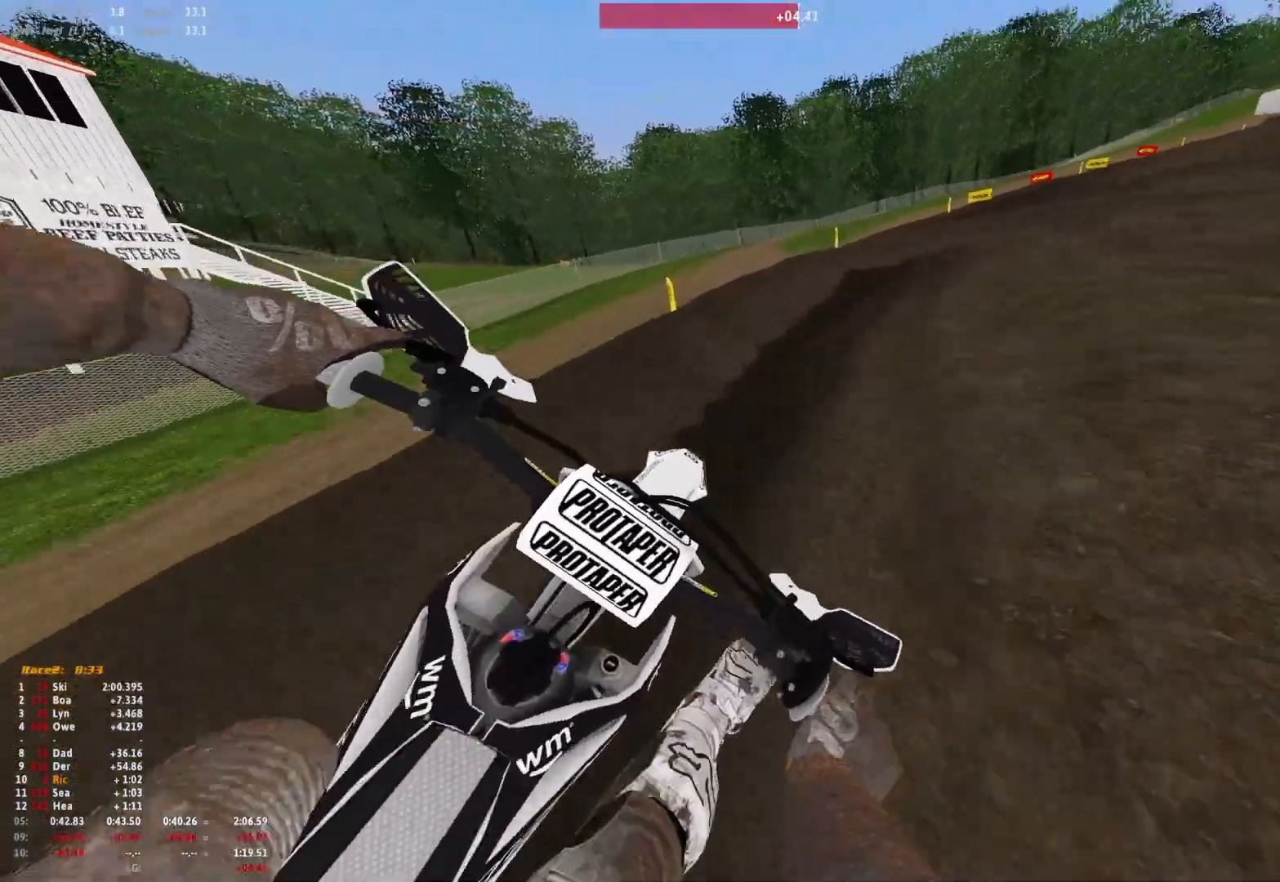
{"buttons": ["R1"], "left_stick": "center", "right_stick": "down", "events": [[467, "left_stick", "center"]]}
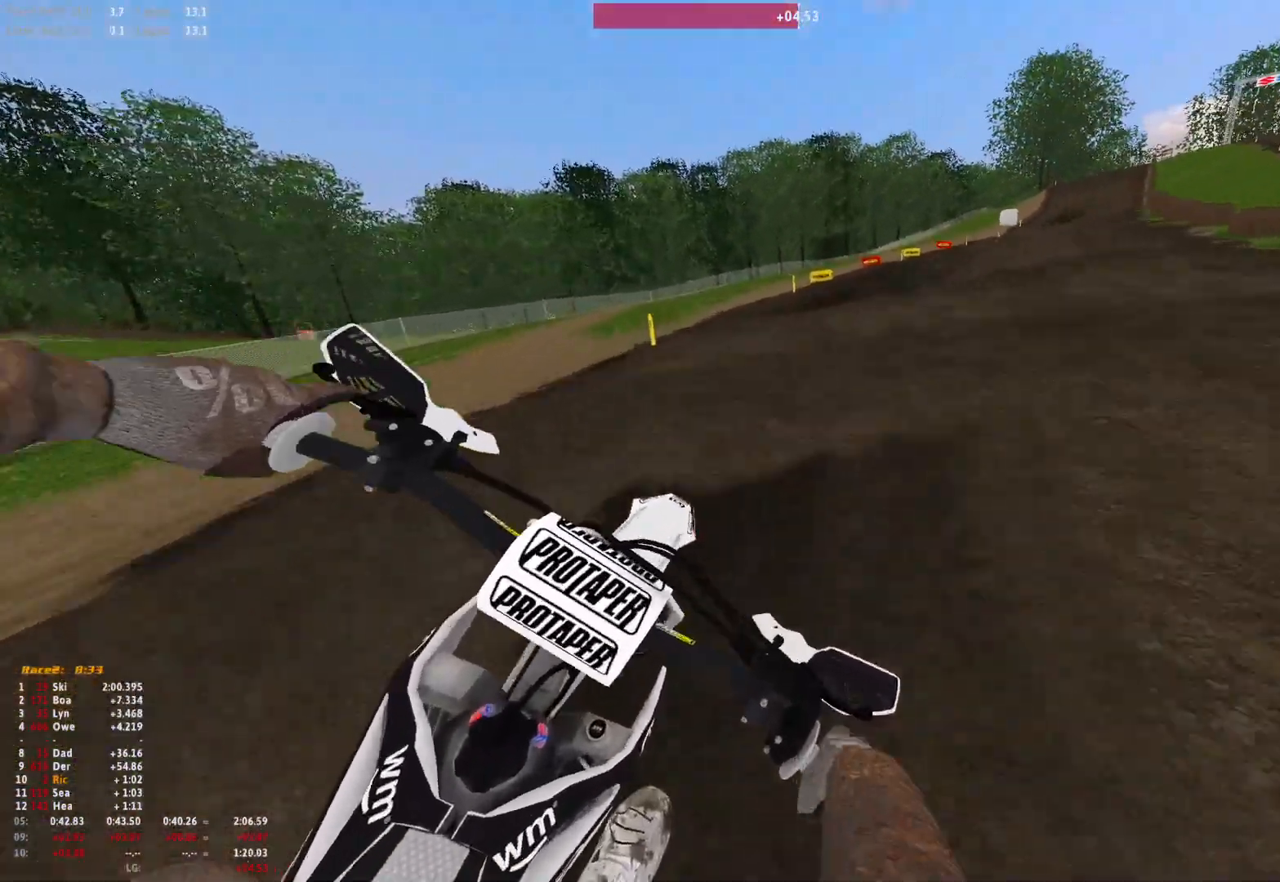
{"buttons": [], "left_stick": "center", "right_stick": "center", "events": [[67, "right_stick", "center"], [200, "left_stick", "right"], [433, "R1", "up"], [433, "left_stick", "center"]]}
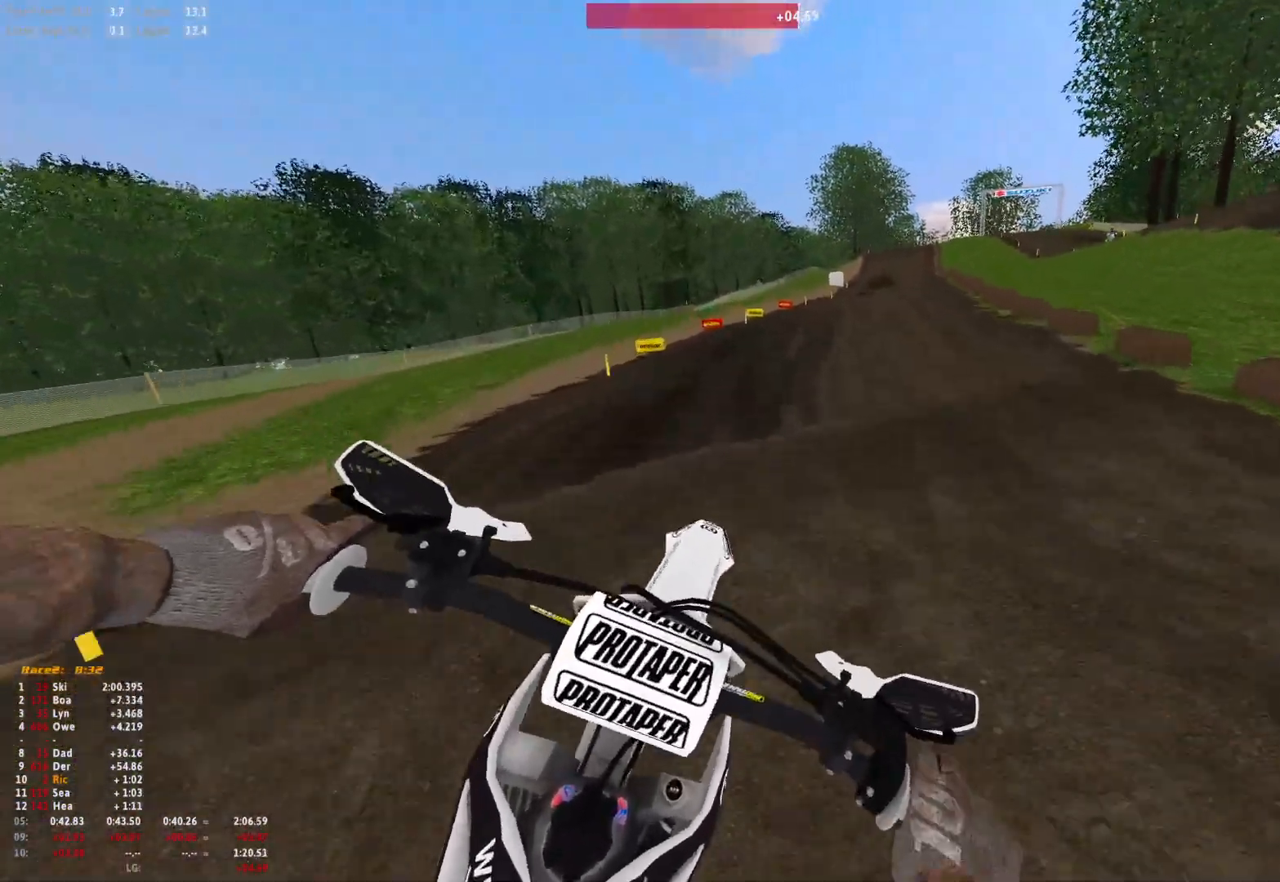
{"buttons": ["R1"], "left_stick": "center", "right_stick": "down", "events": [[233, "R1", "down"], [267, "right_stick", "down"]]}
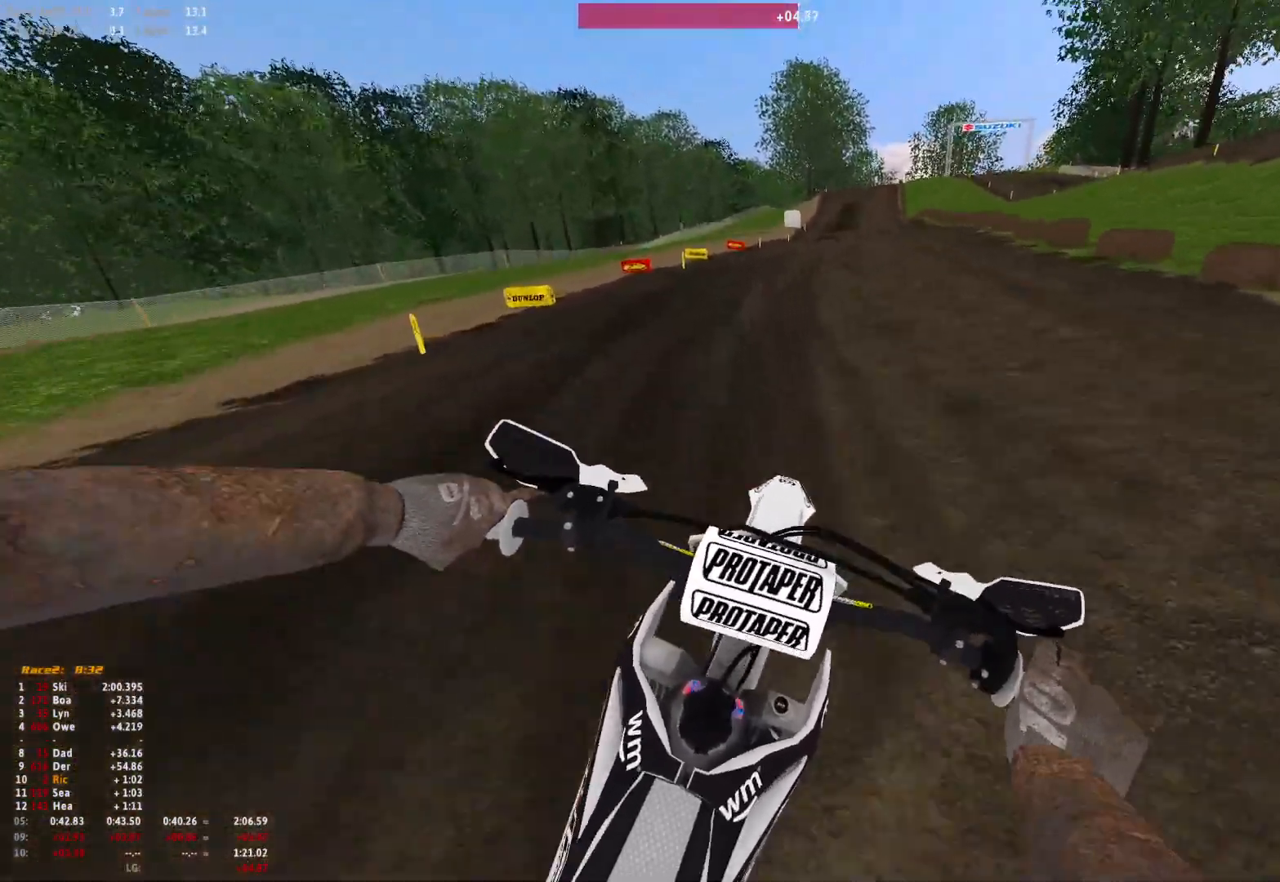
{"buttons": ["R1"], "left_stick": "center", "right_stick": "center", "events": [[100, "right_stick", "center"]]}
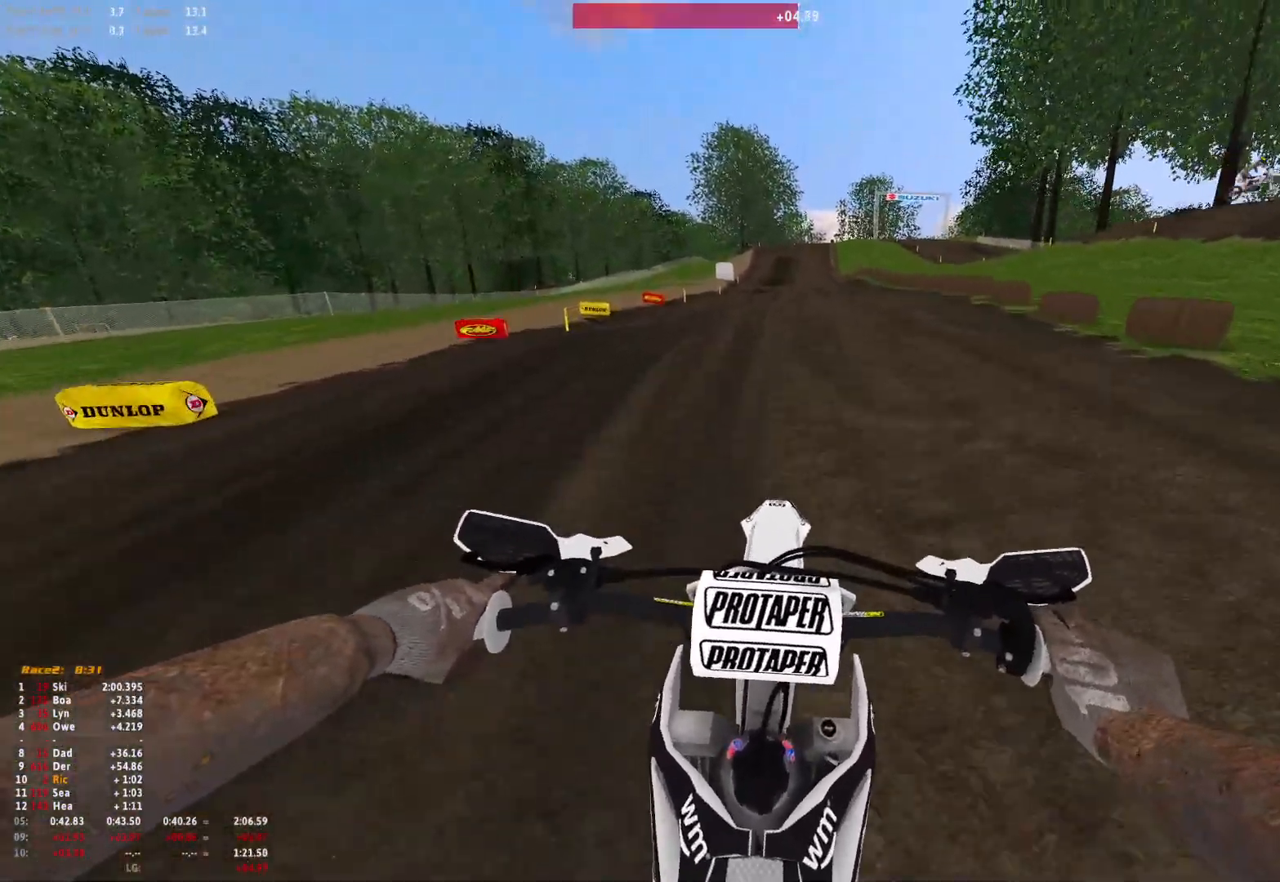
{"buttons": ["R1"], "left_stick": "center", "right_stick": "center", "events": []}
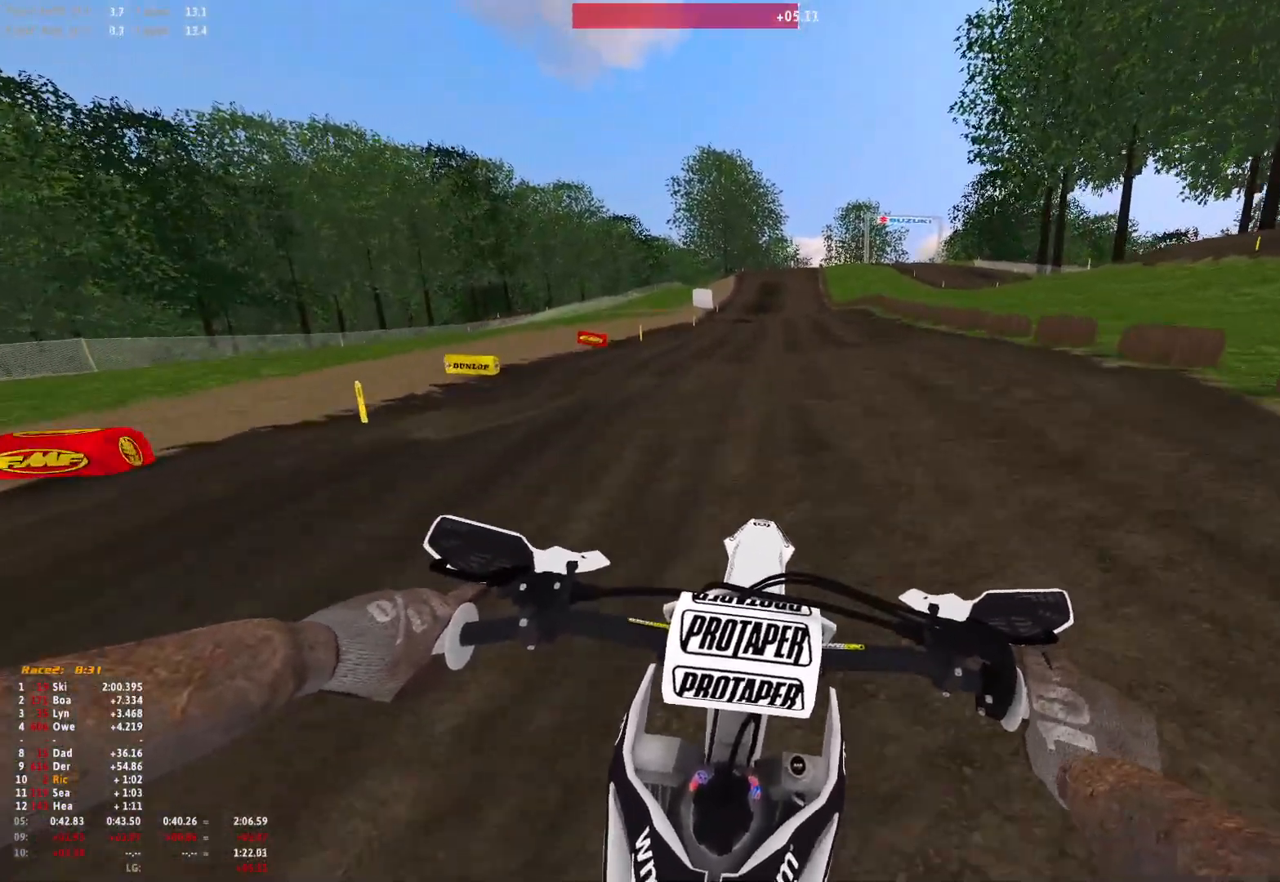
{"buttons": ["R1"], "left_stick": "center", "right_stick": "down", "events": [[300, "right_stick", "down"]]}
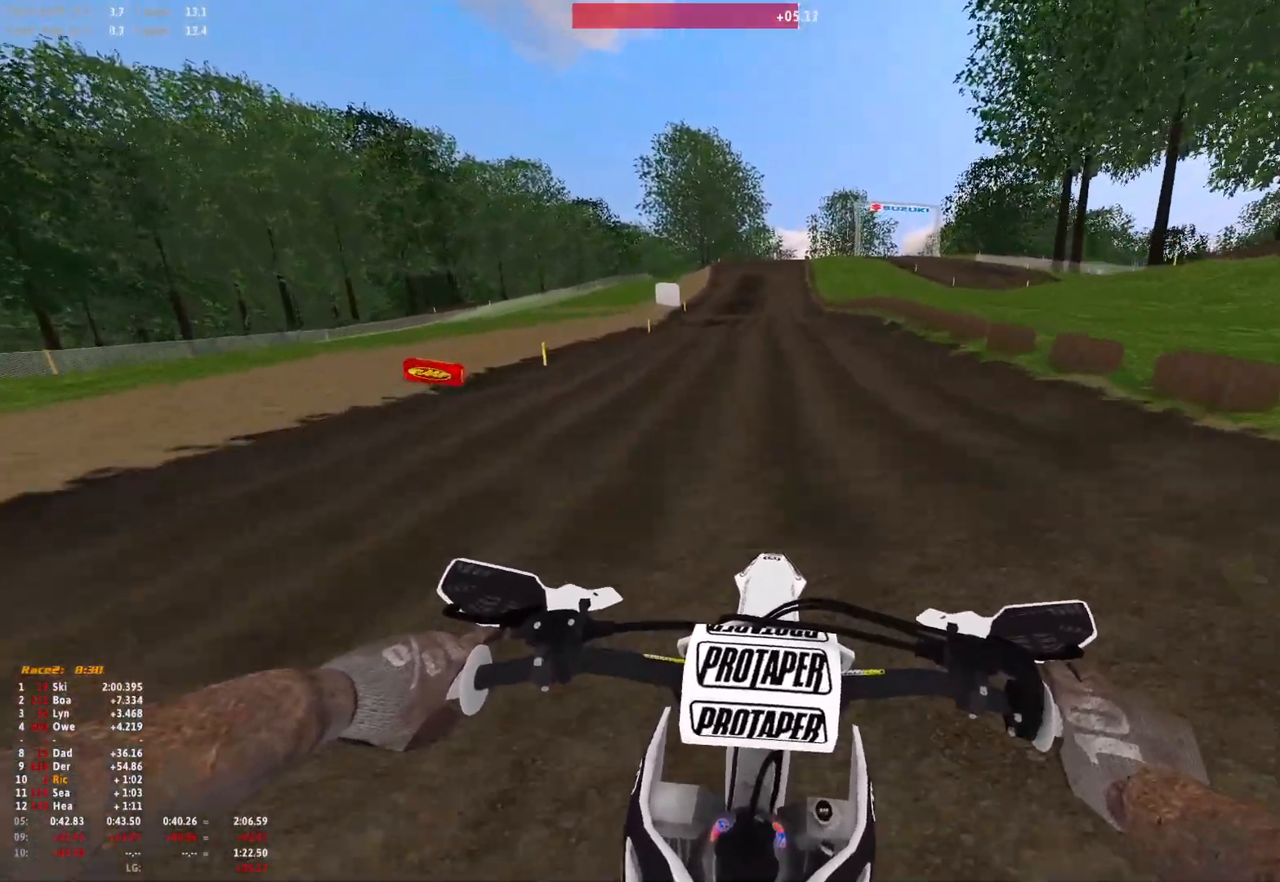
{"buttons": ["R1"], "left_stick": "center", "right_stick": "center", "events": [[233, "right_stick", "center"]]}
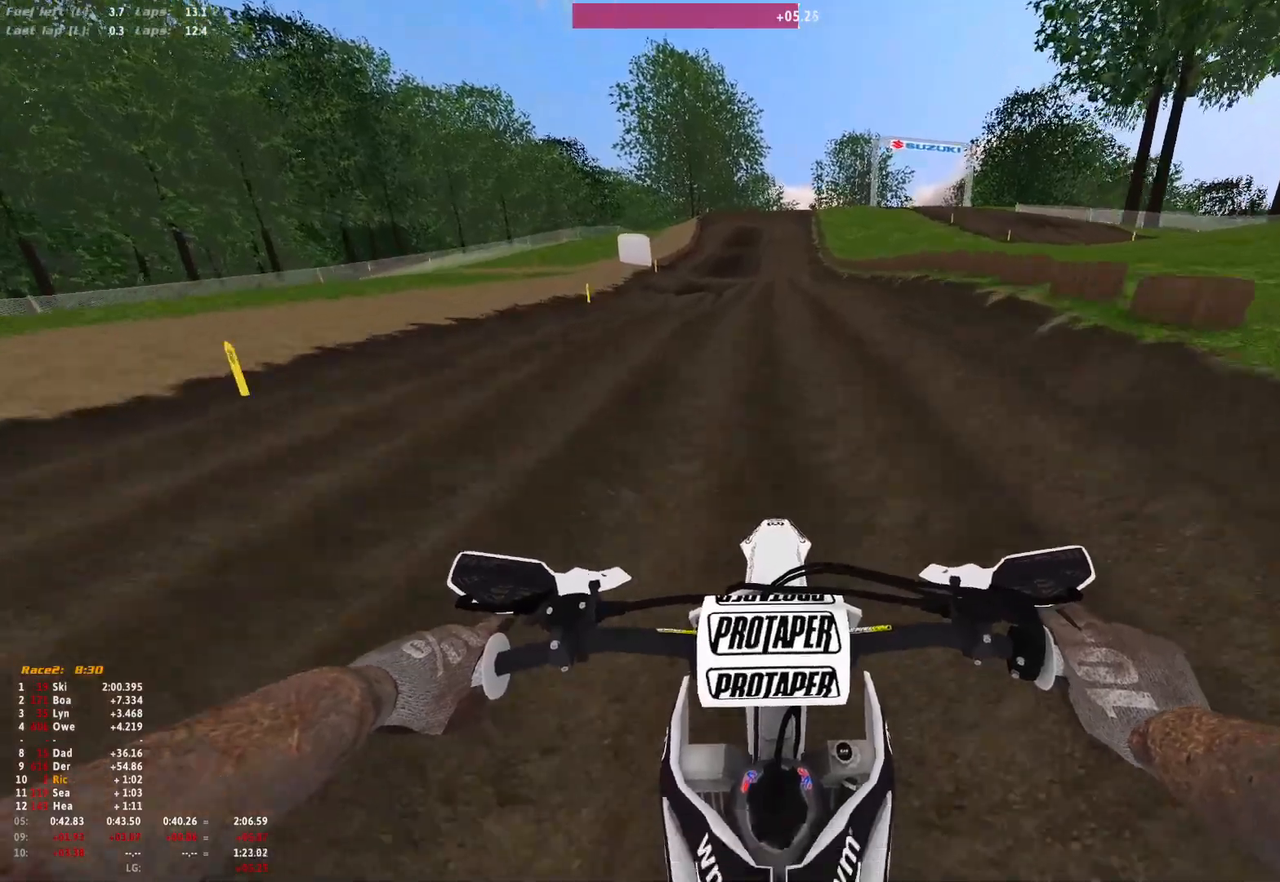
{"buttons": ["R1"], "left_stick": "center", "right_stick": "center", "events": []}
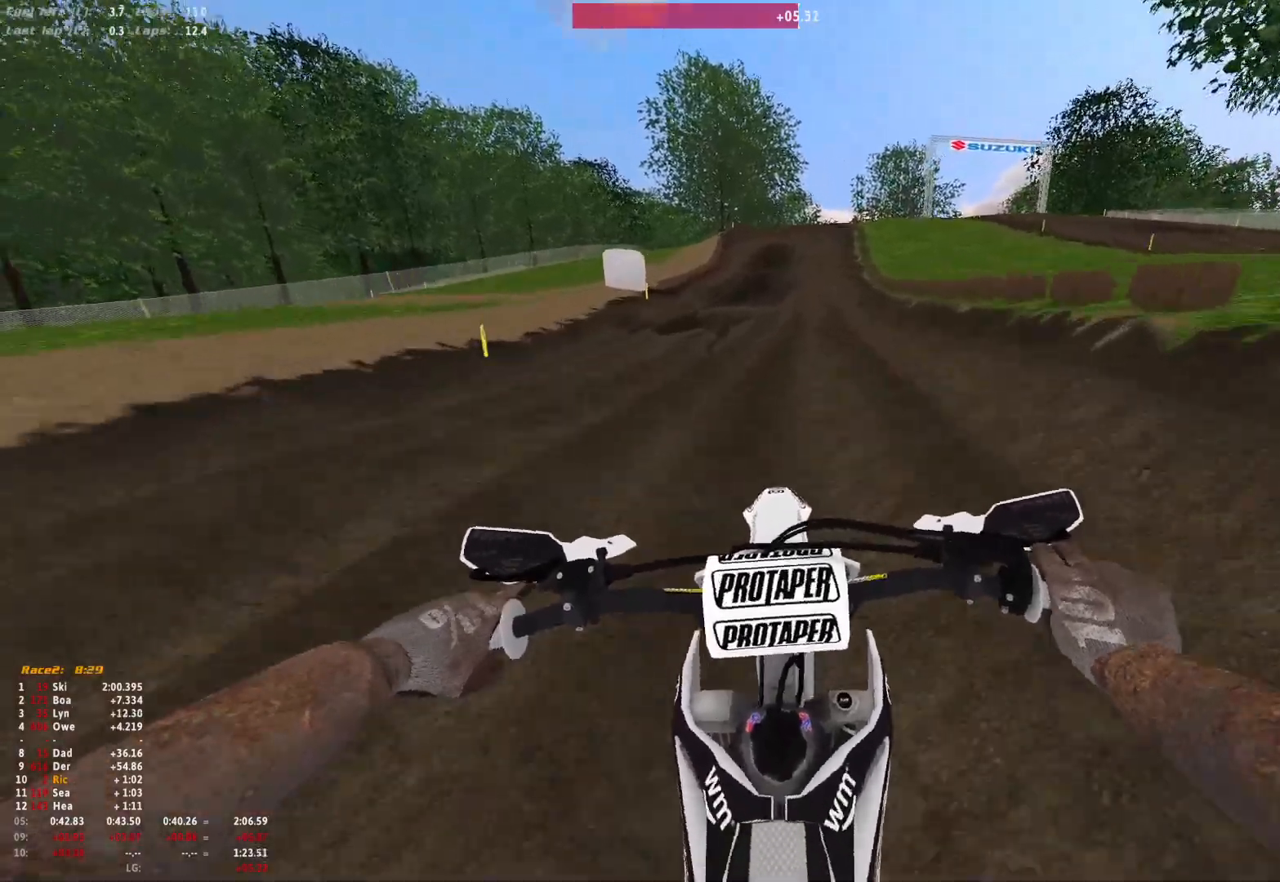
{"buttons": [], "left_stick": "center", "right_stick": "center", "events": [[33, "right_stick", "down"], [233, "R1", "up"], [400, "right_stick", "center"]]}
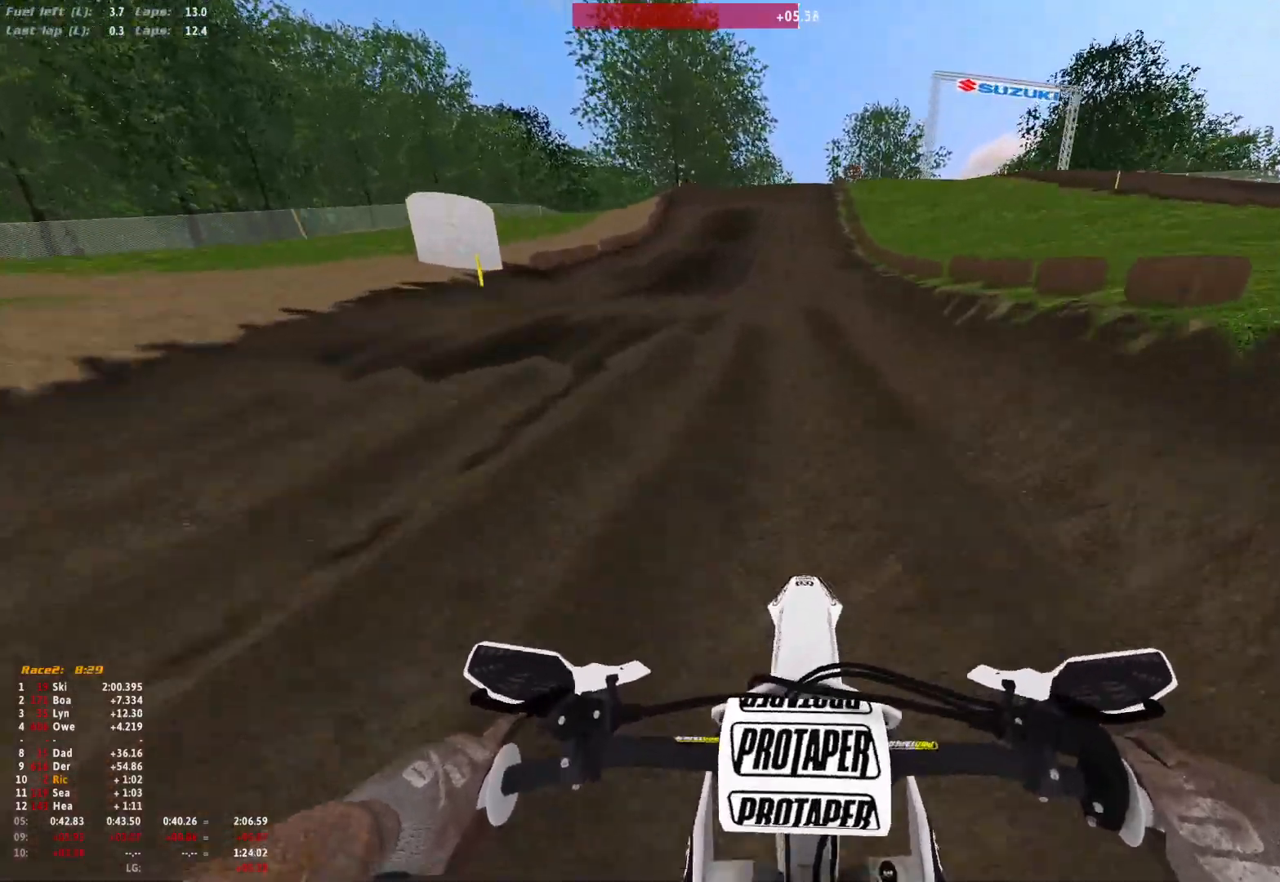
{"buttons": [], "left_stick": "center", "right_stick": "center", "events": []}
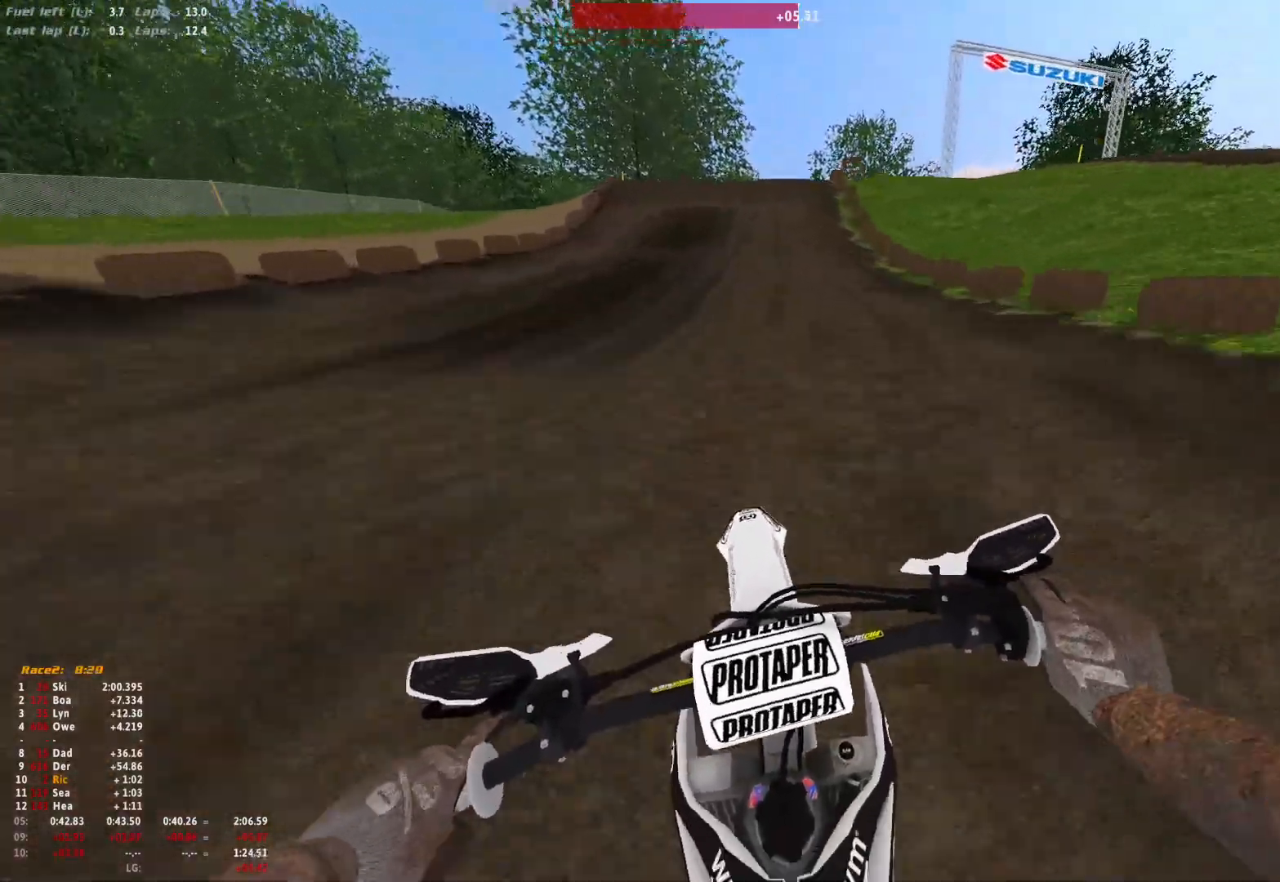
{"buttons": [], "left_stick": "center", "right_stick": "center", "events": []}
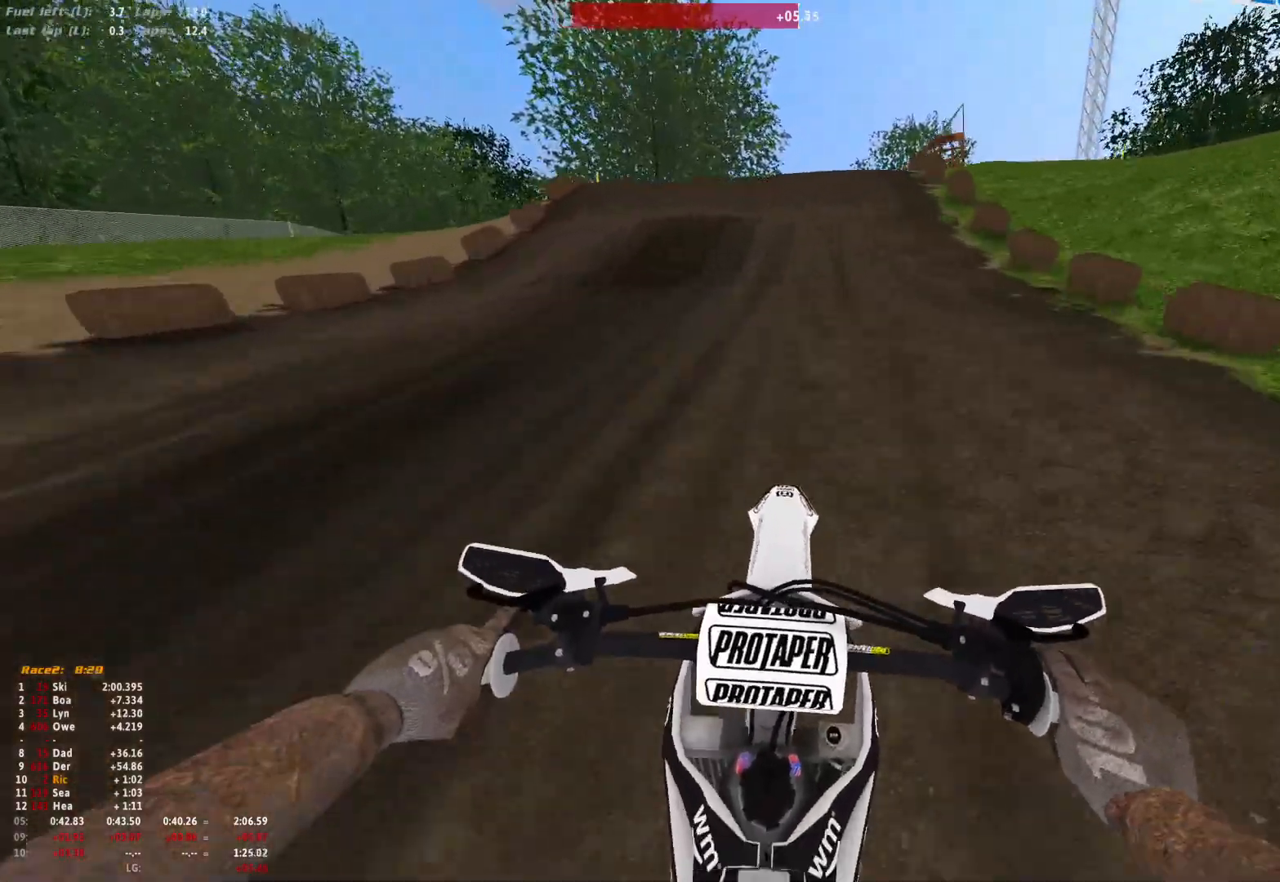
{"buttons": ["R1"], "left_stick": "center", "right_stick": "center", "events": [[100, "R1", "down"]]}
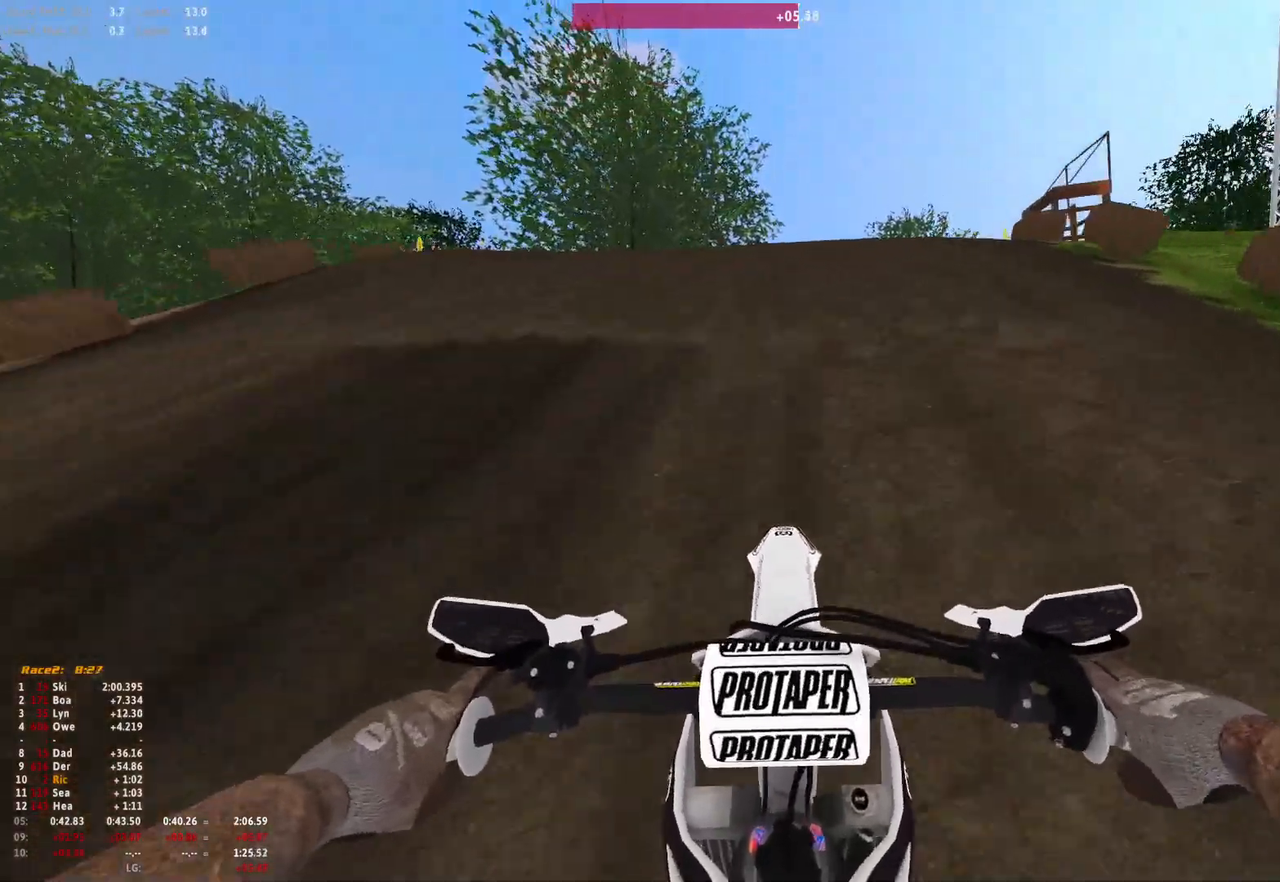
{"buttons": ["R1"], "left_stick": "center", "right_stick": "center", "events": []}
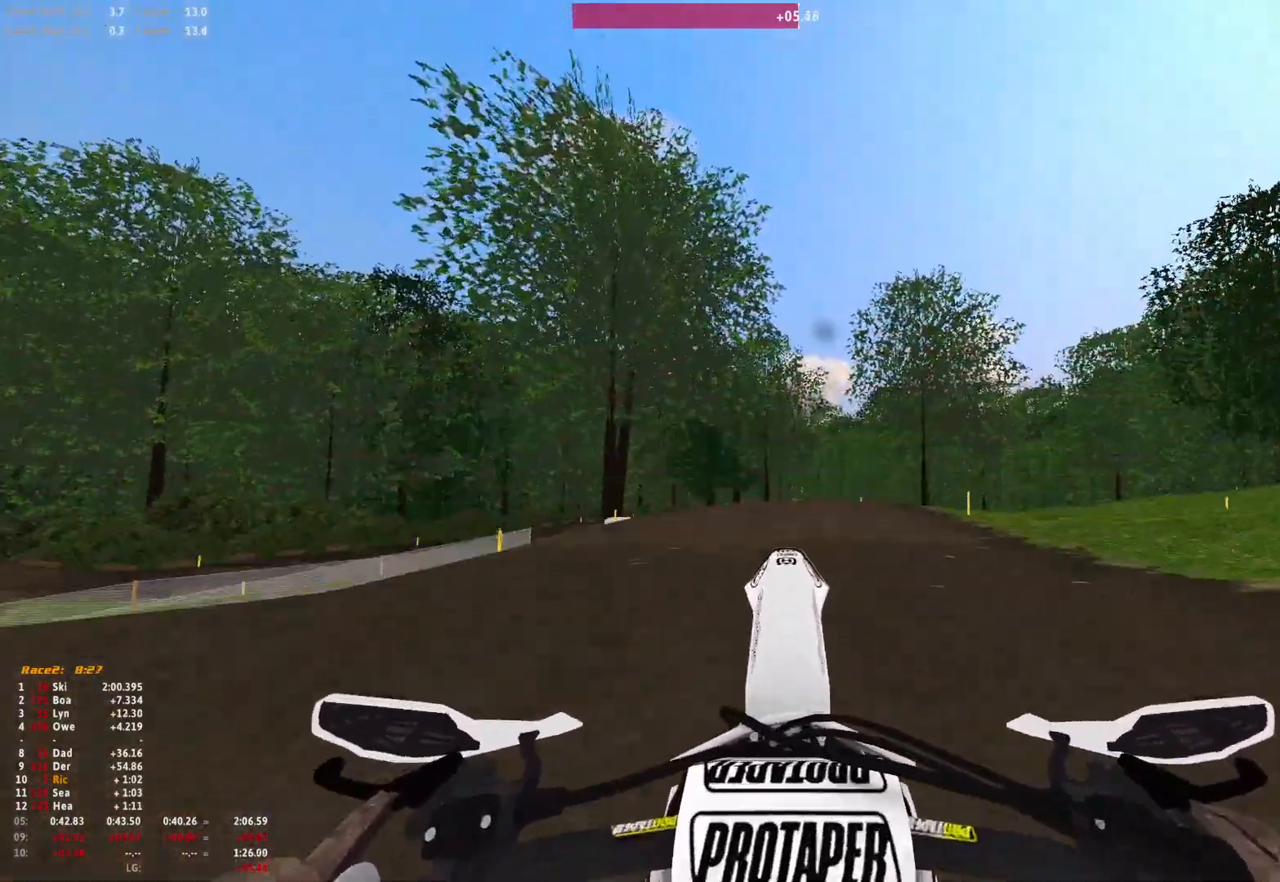
{"buttons": [], "left_stick": "up-left", "right_stick": "center", "events": [[33, "R1", "up"], [300, "left_stick", "up-left"]]}
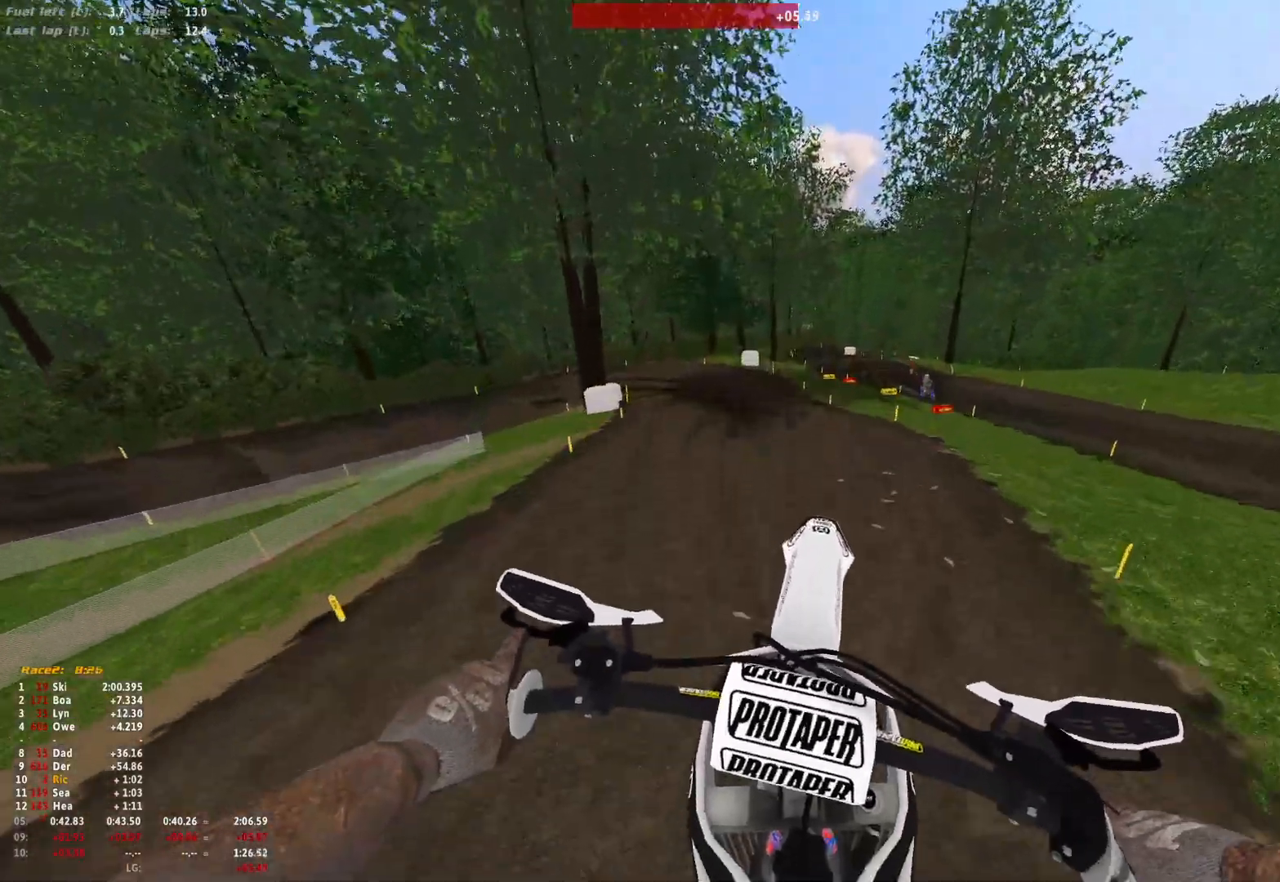
{"buttons": [], "left_stick": "center", "right_stick": "up", "events": [[100, "right_stick", "up"], [267, "left_stick", "center"]]}
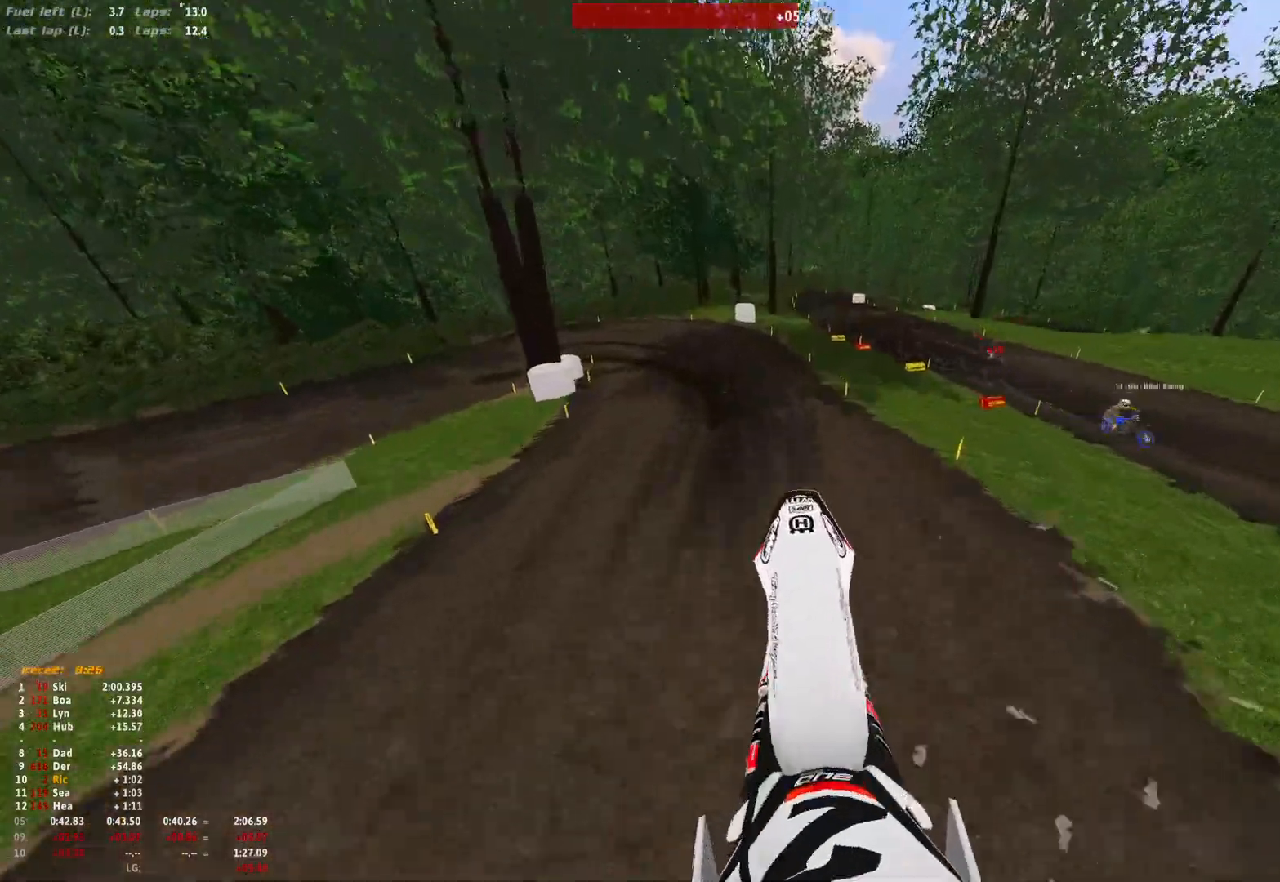
{"buttons": [], "left_stick": "up-left", "right_stick": "up", "events": [[133, "left_stick", "up-left"]]}
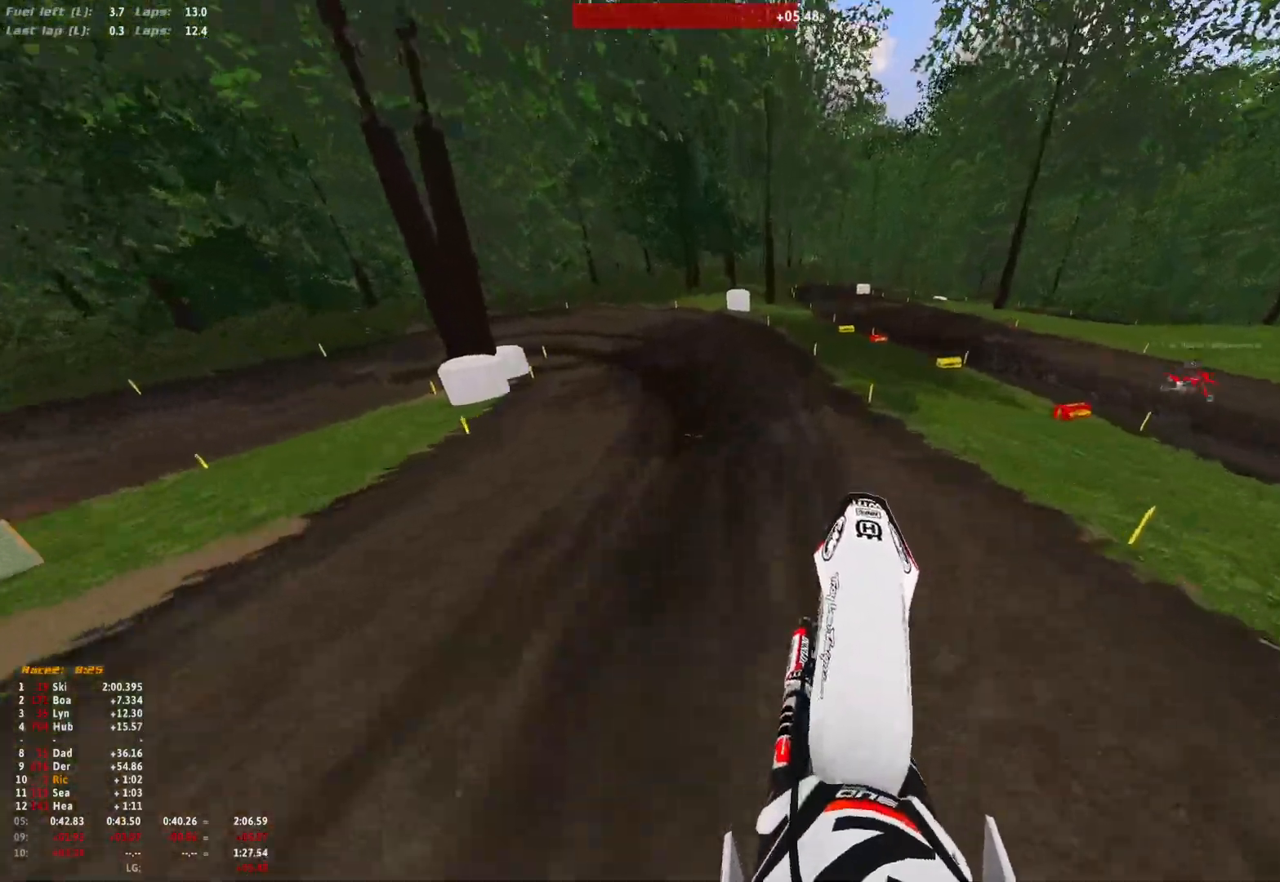
{"buttons": ["R1"], "left_stick": "up-left", "right_stick": "center", "events": [[67, "left_stick", "center"], [100, "right_stick", "center"], [133, "R1", "down"], [300, "left_stick", "up-left"]]}